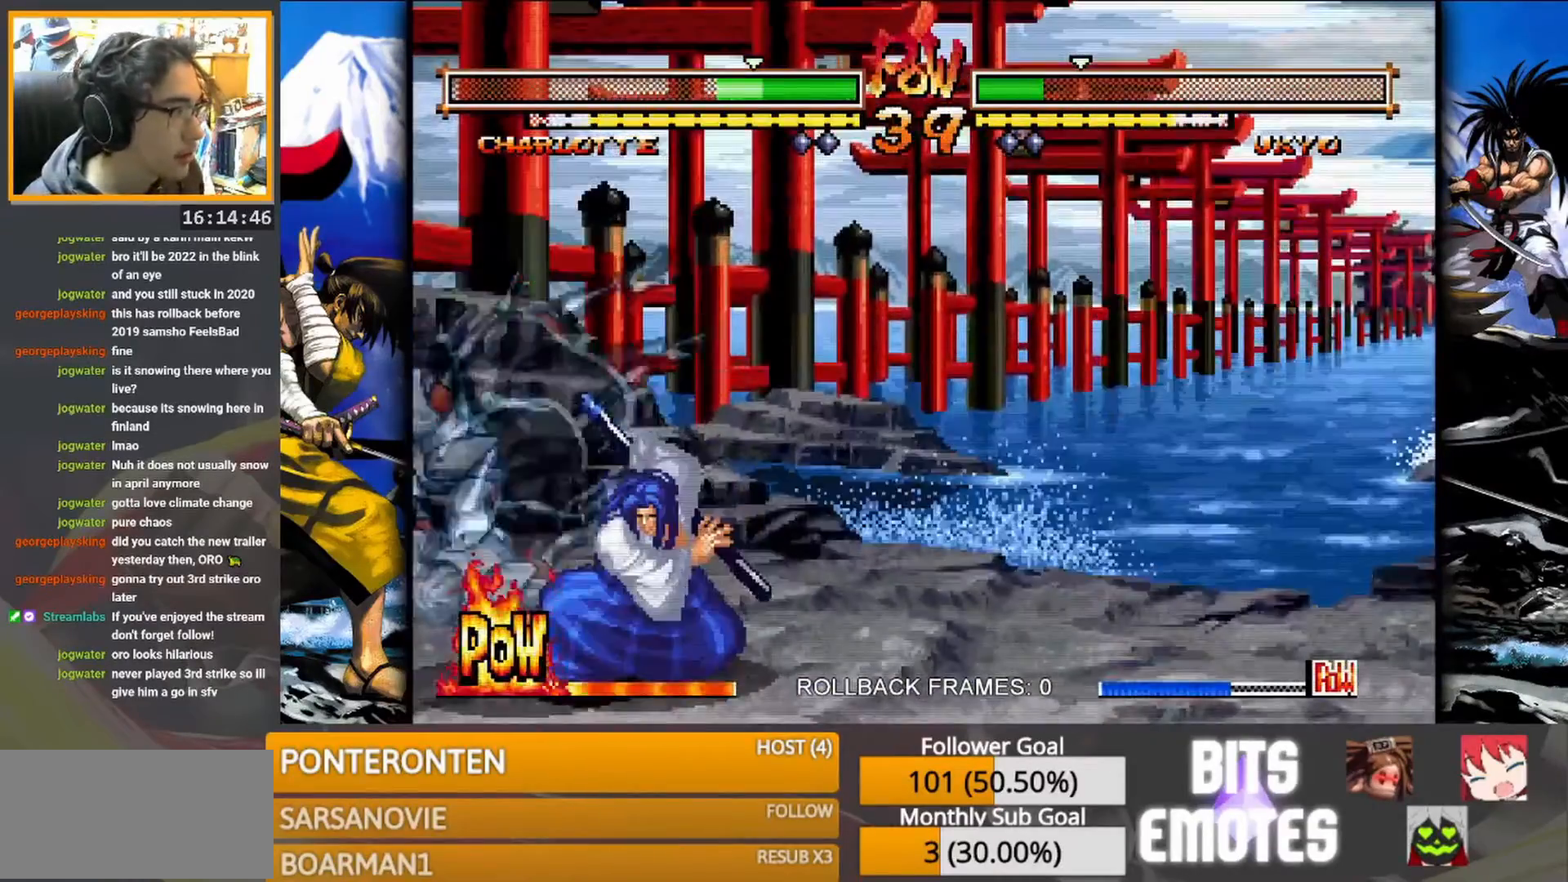
Gameplay with a controller (arcade stick); each line is a JSON object with the inputs held at the frame after it. "events" lists button and stick changes between this image and that frame as [ms after this image, input, new state], when the widget could be followed in between. Not read: L3 R3 TRIANGLE left_stick.
{"buttons": [], "events": []}
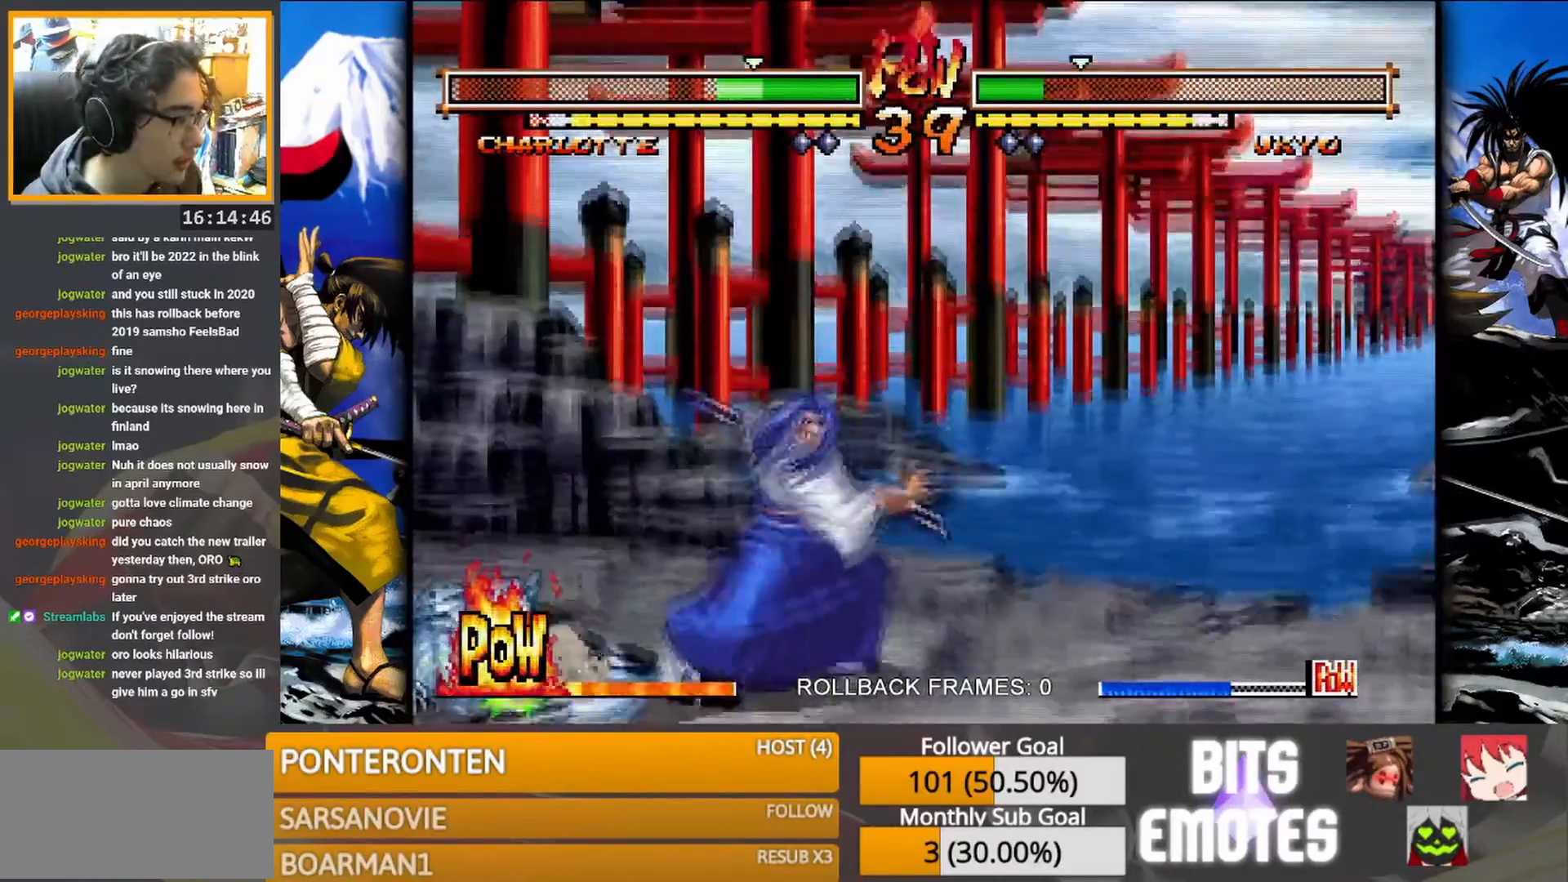
{"buttons": []}
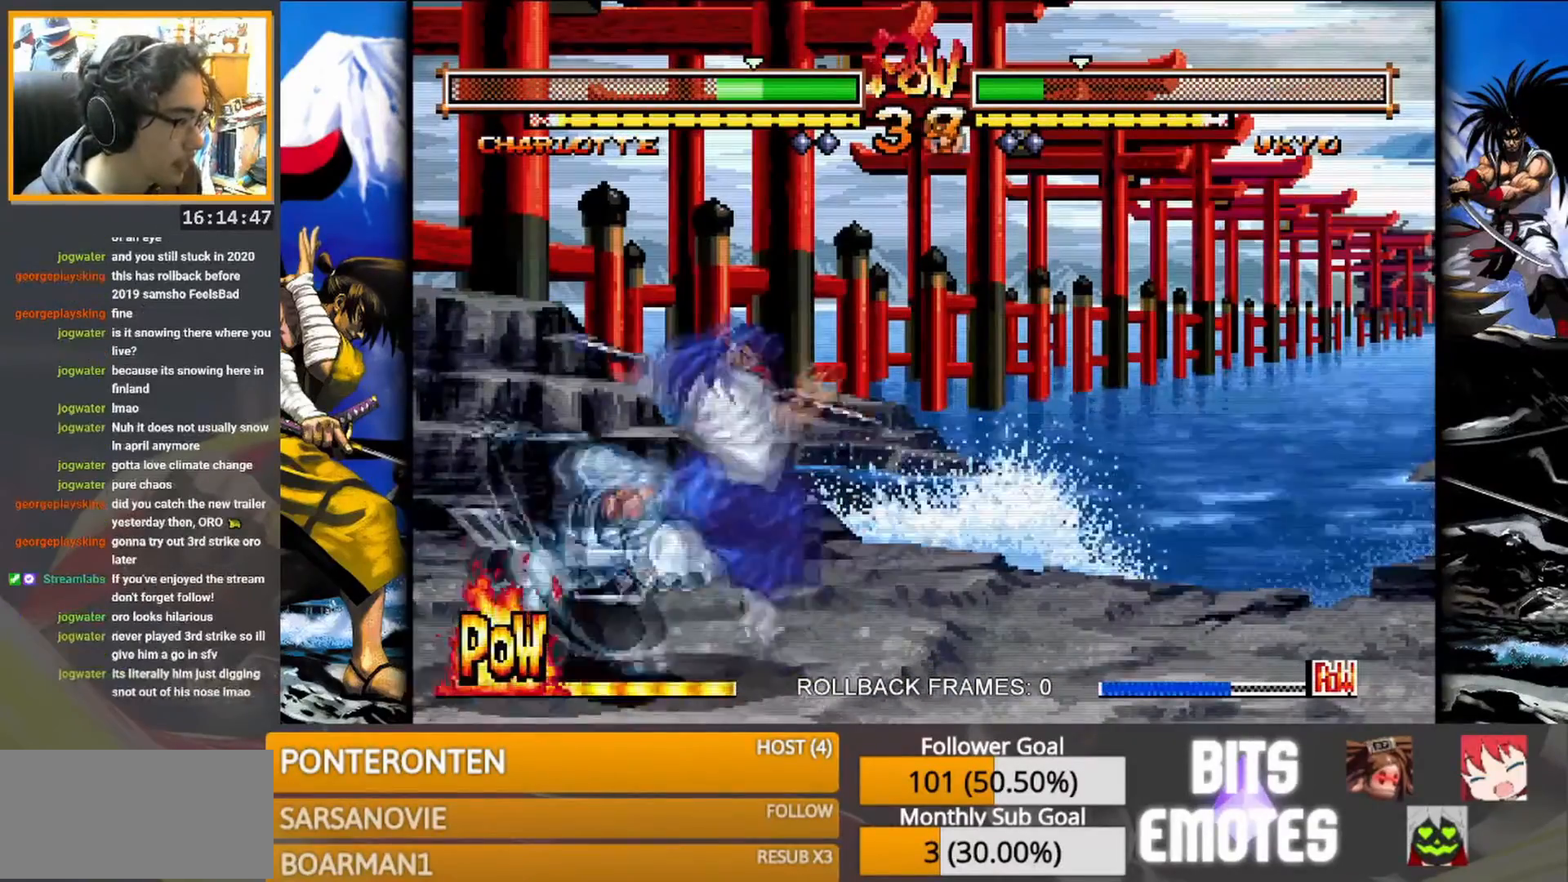
{"buttons": [], "events": []}
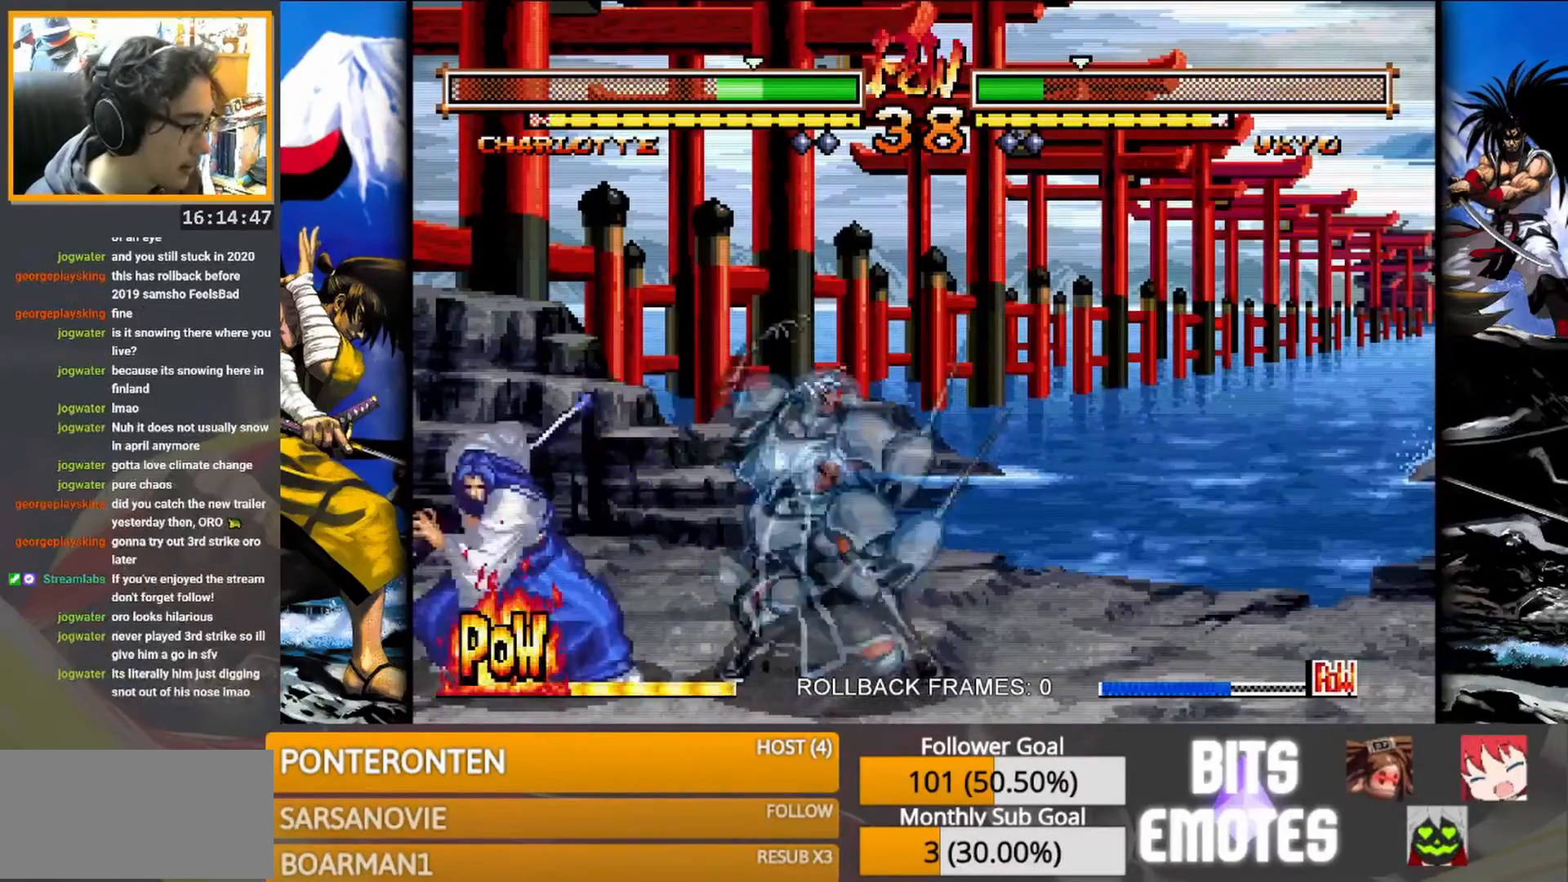
{"buttons": [], "events": []}
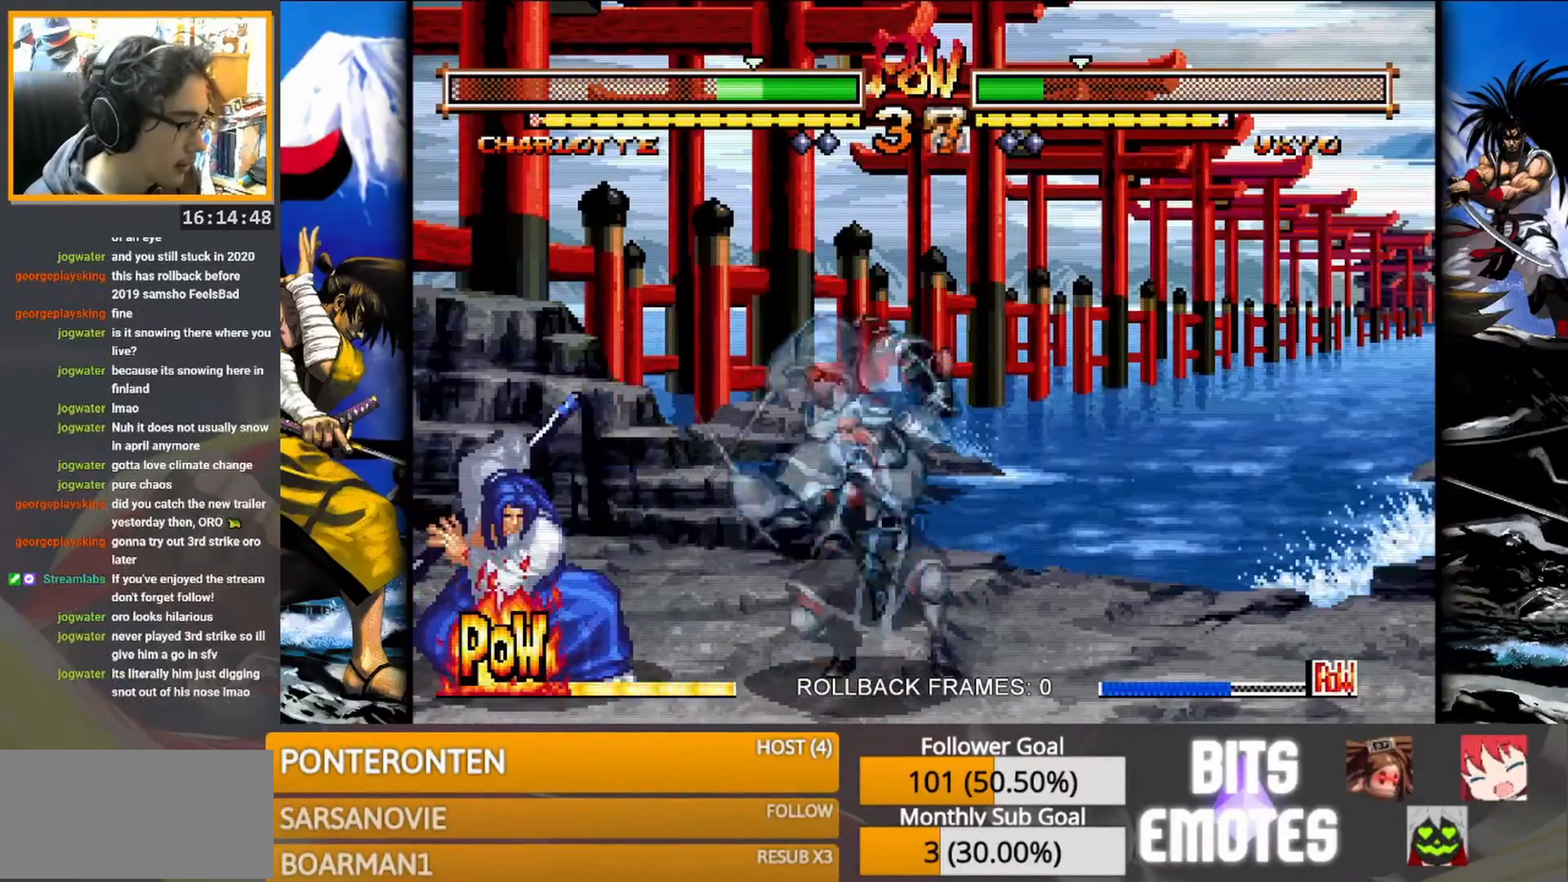
{"buttons": []}
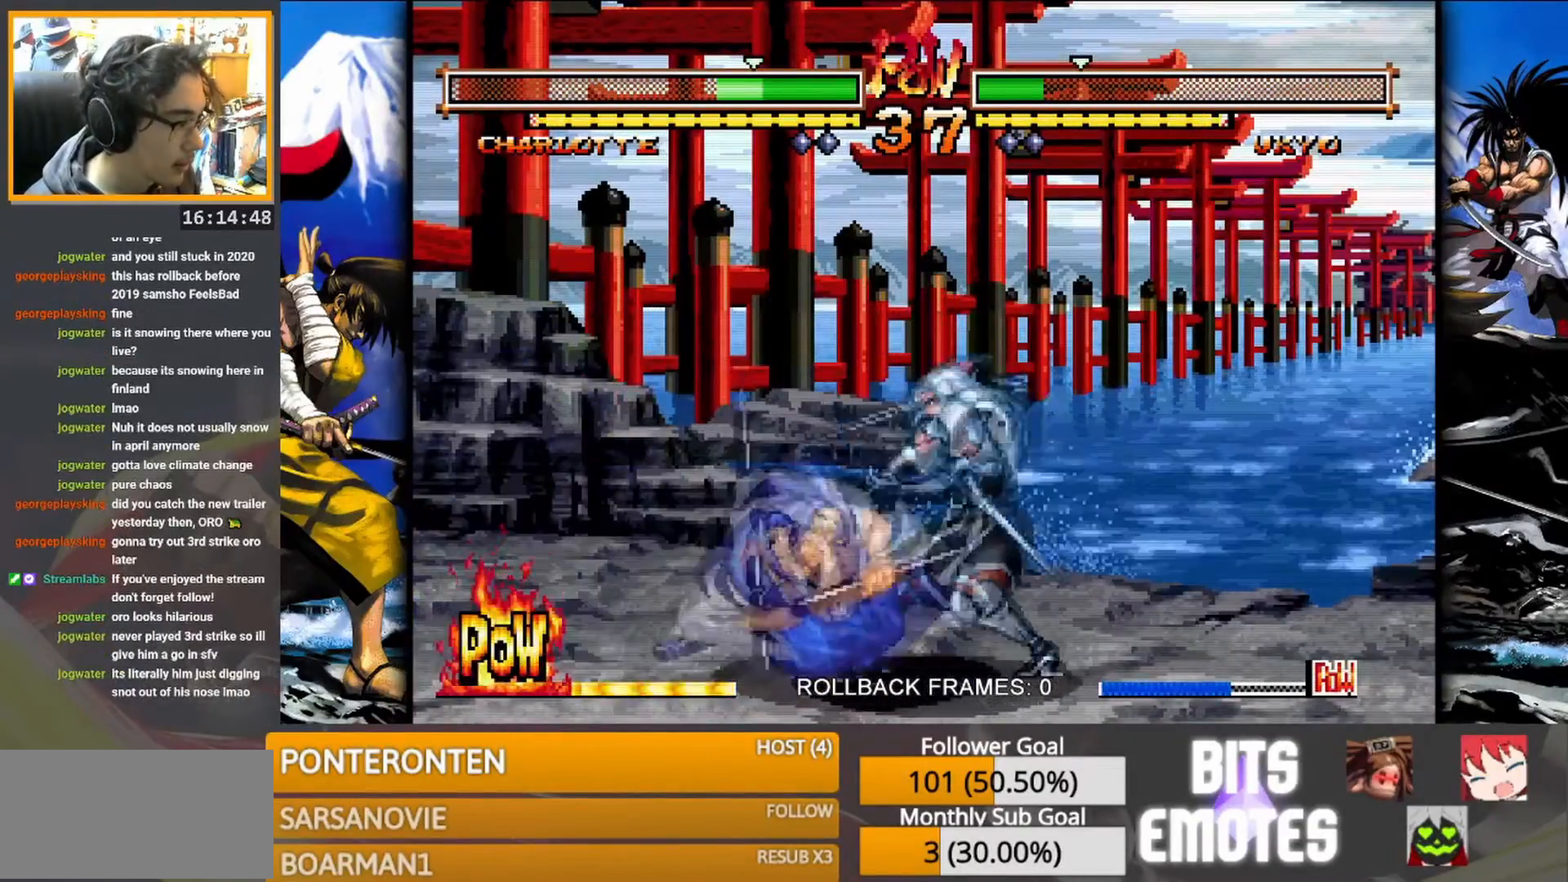
{"buttons": [], "events": [[250, "SQUARE", "down"], [367, "SQUARE", "up"]]}
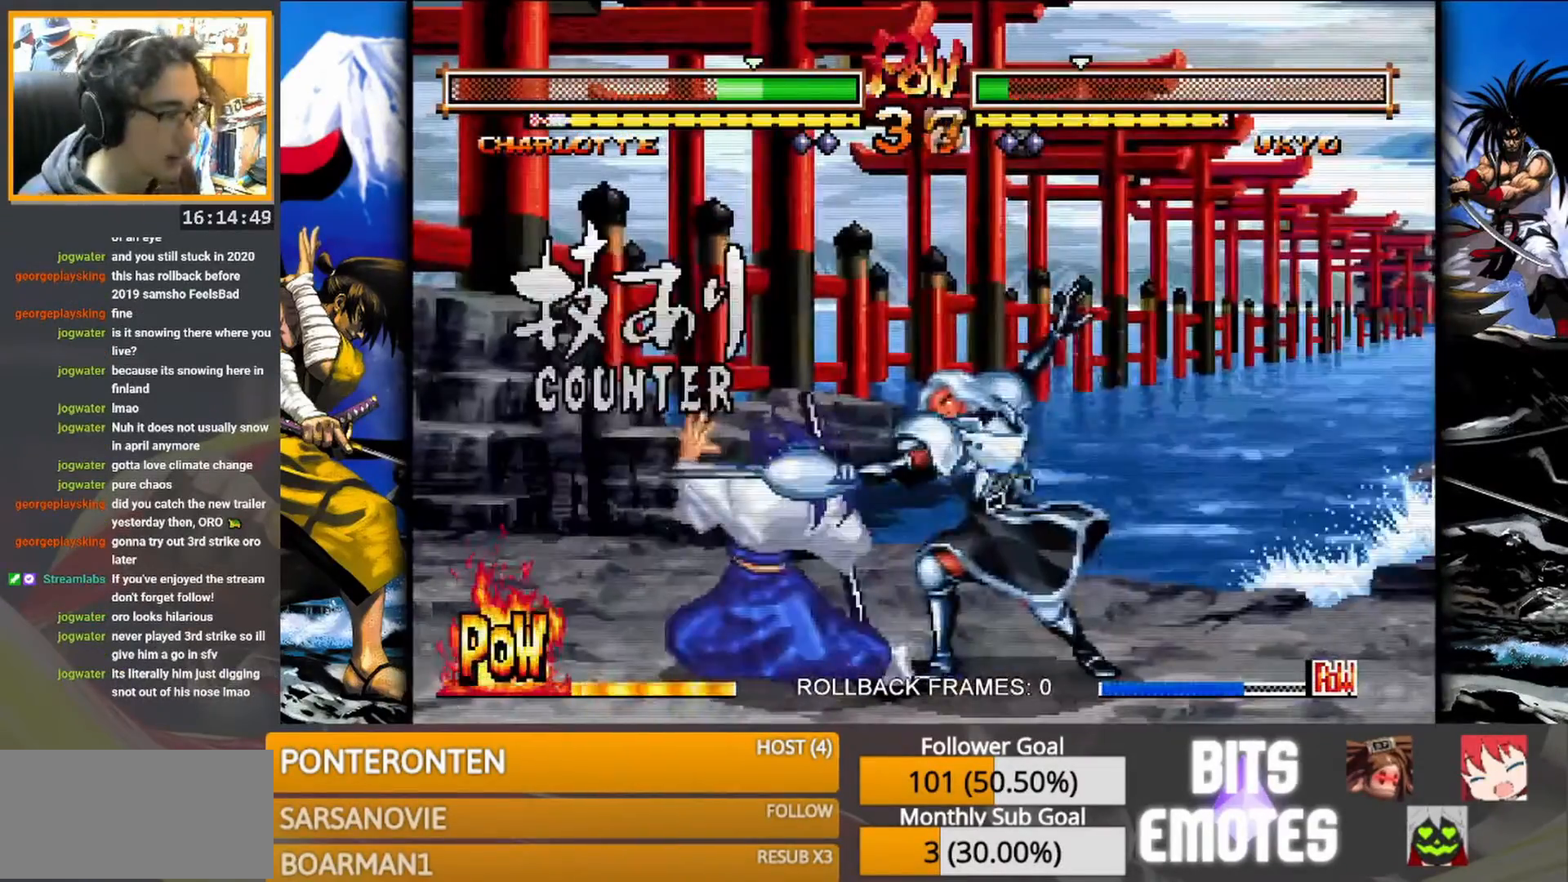
{"buttons": [], "events": []}
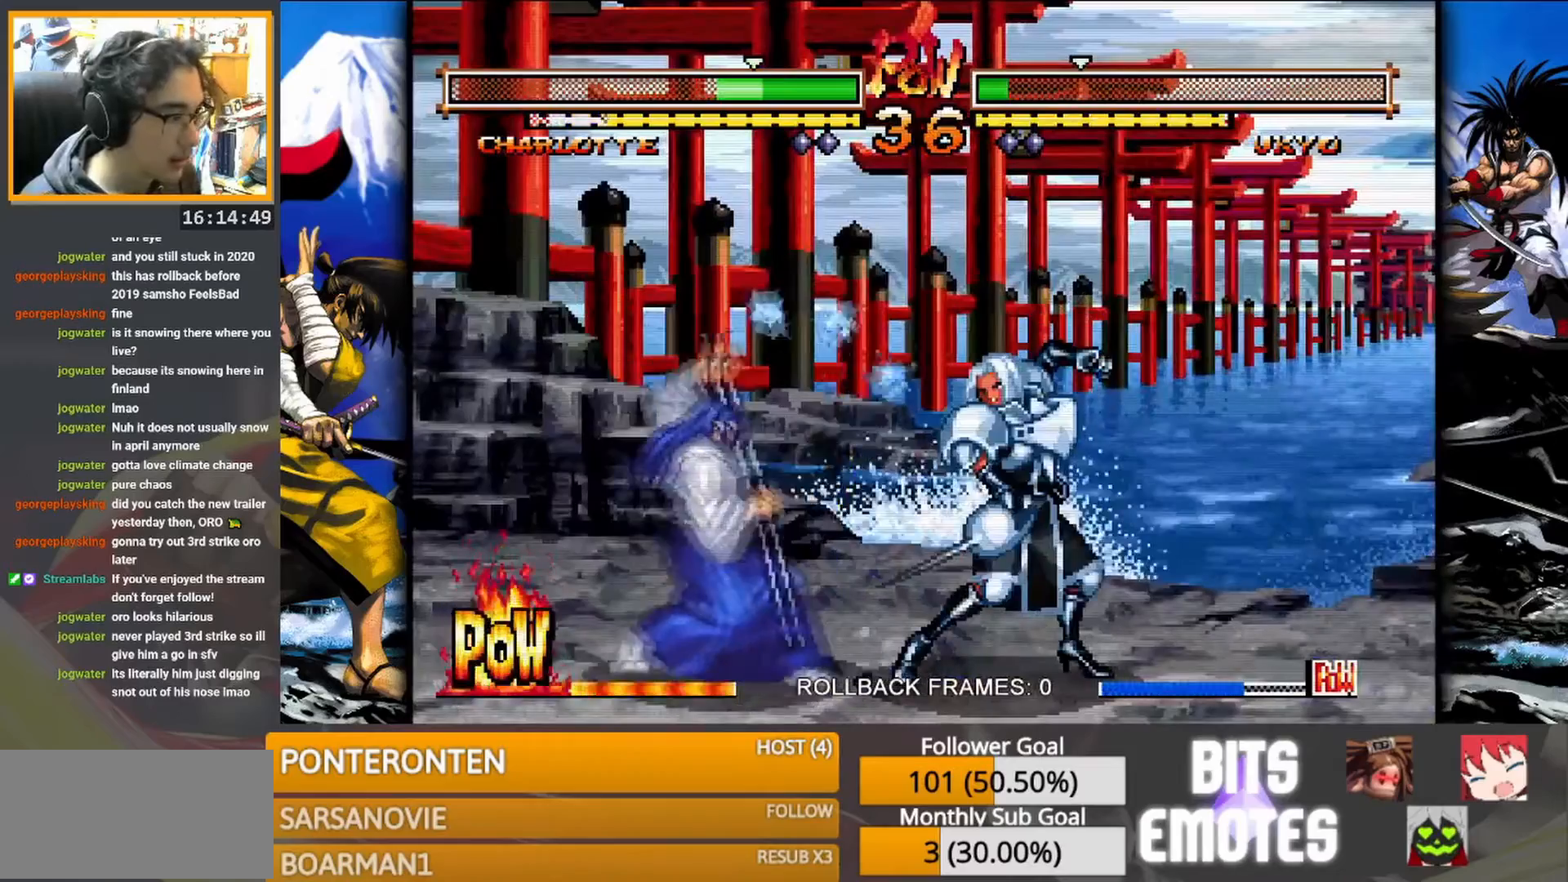
{"buttons": [], "events": []}
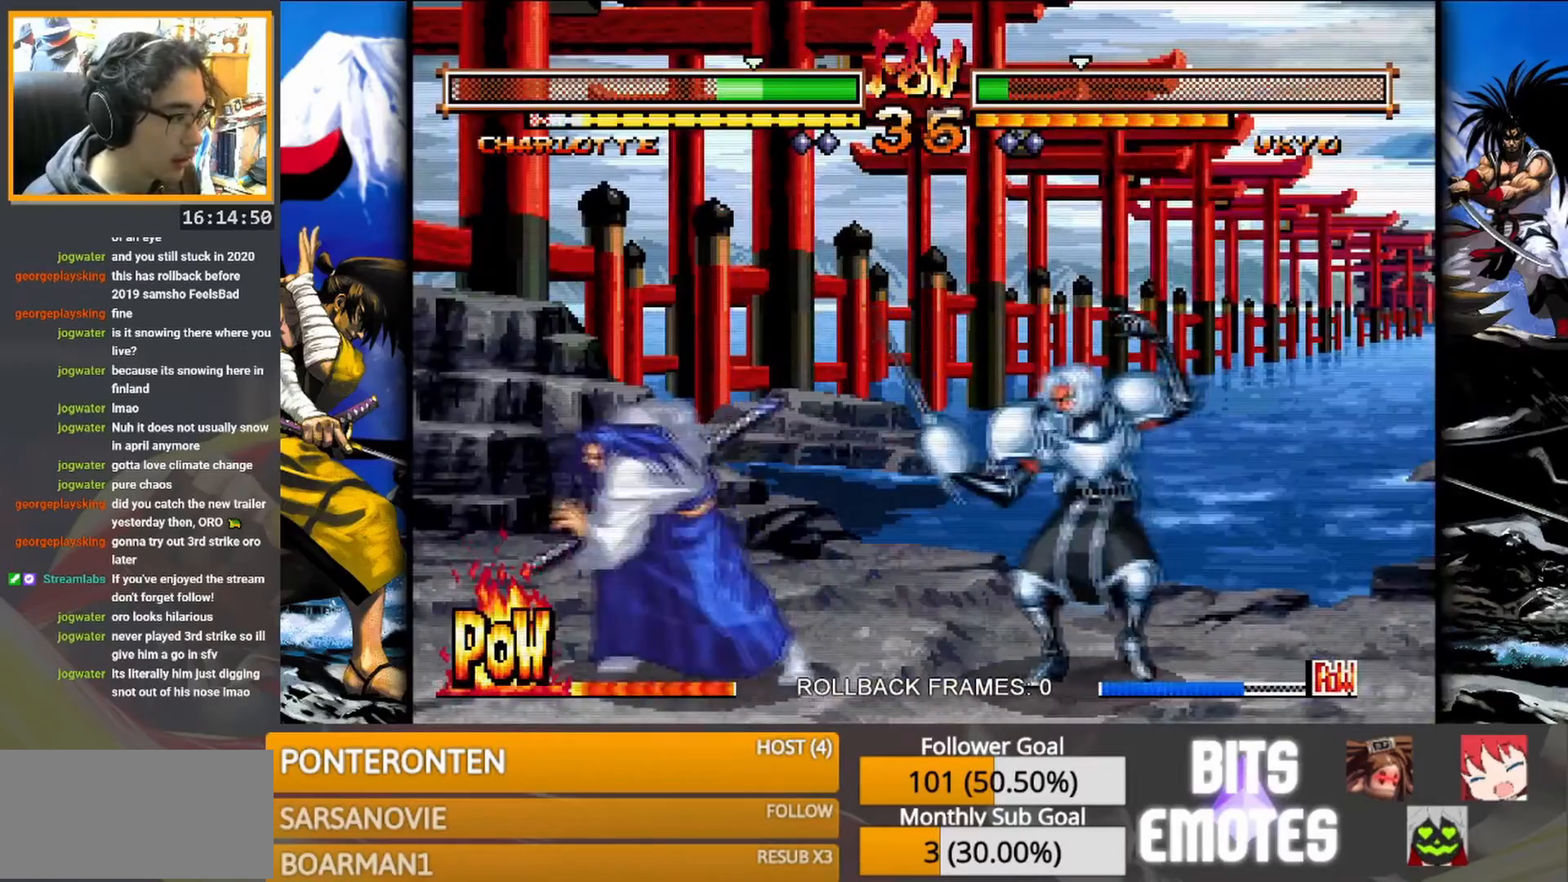
{"buttons": [], "events": [[233, "CIRCLE", "down"], [383, "CIRCLE", "up"]]}
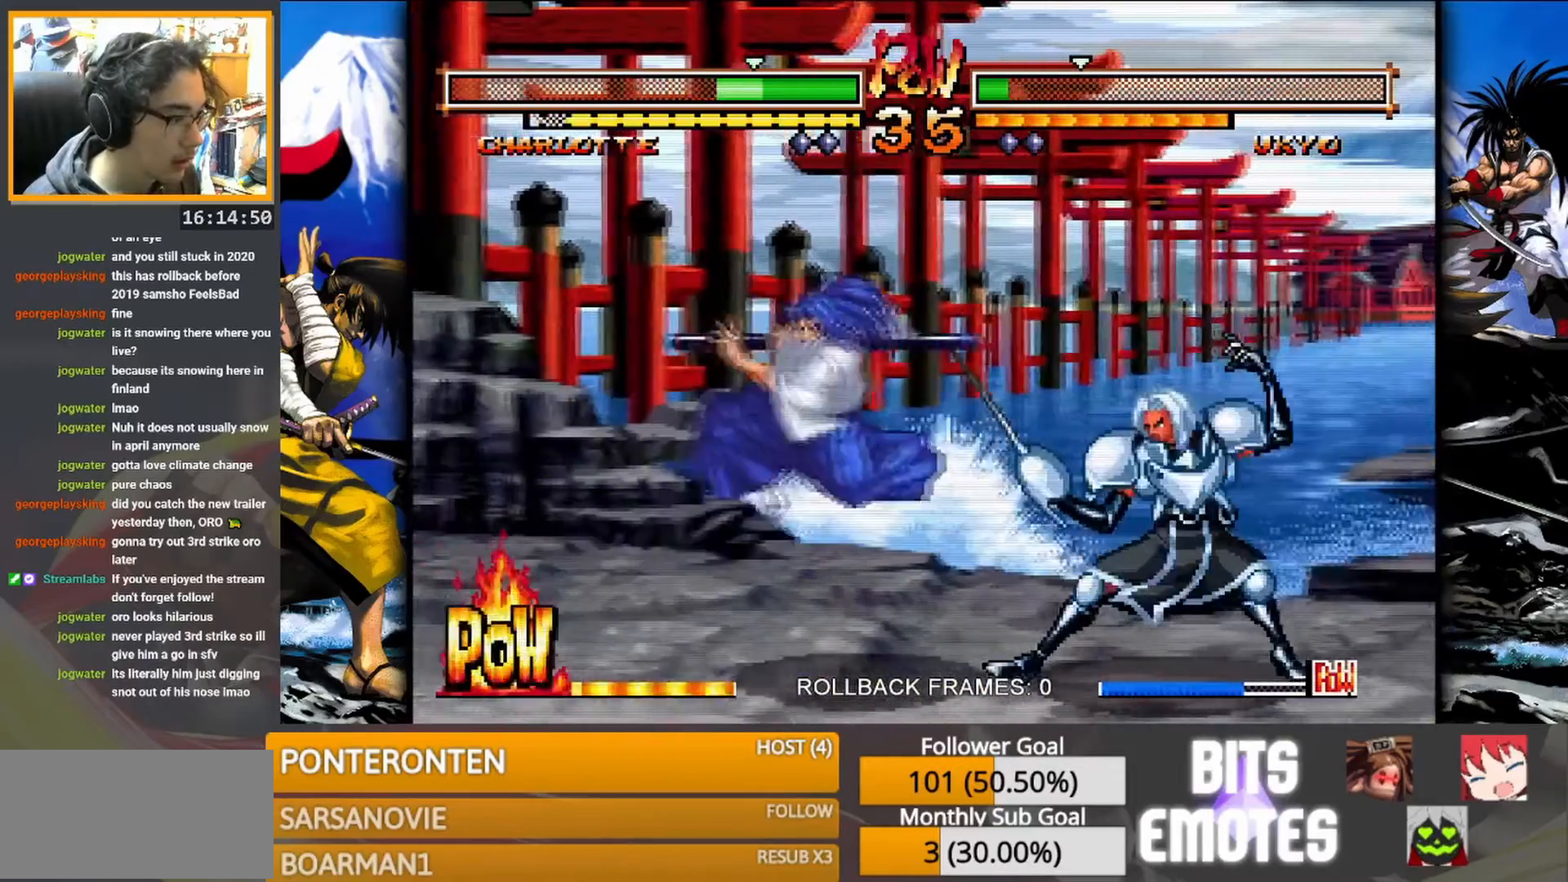
{"buttons": [], "events": [[283, "SQUARE", "down"], [417, "SQUARE", "up"]]}
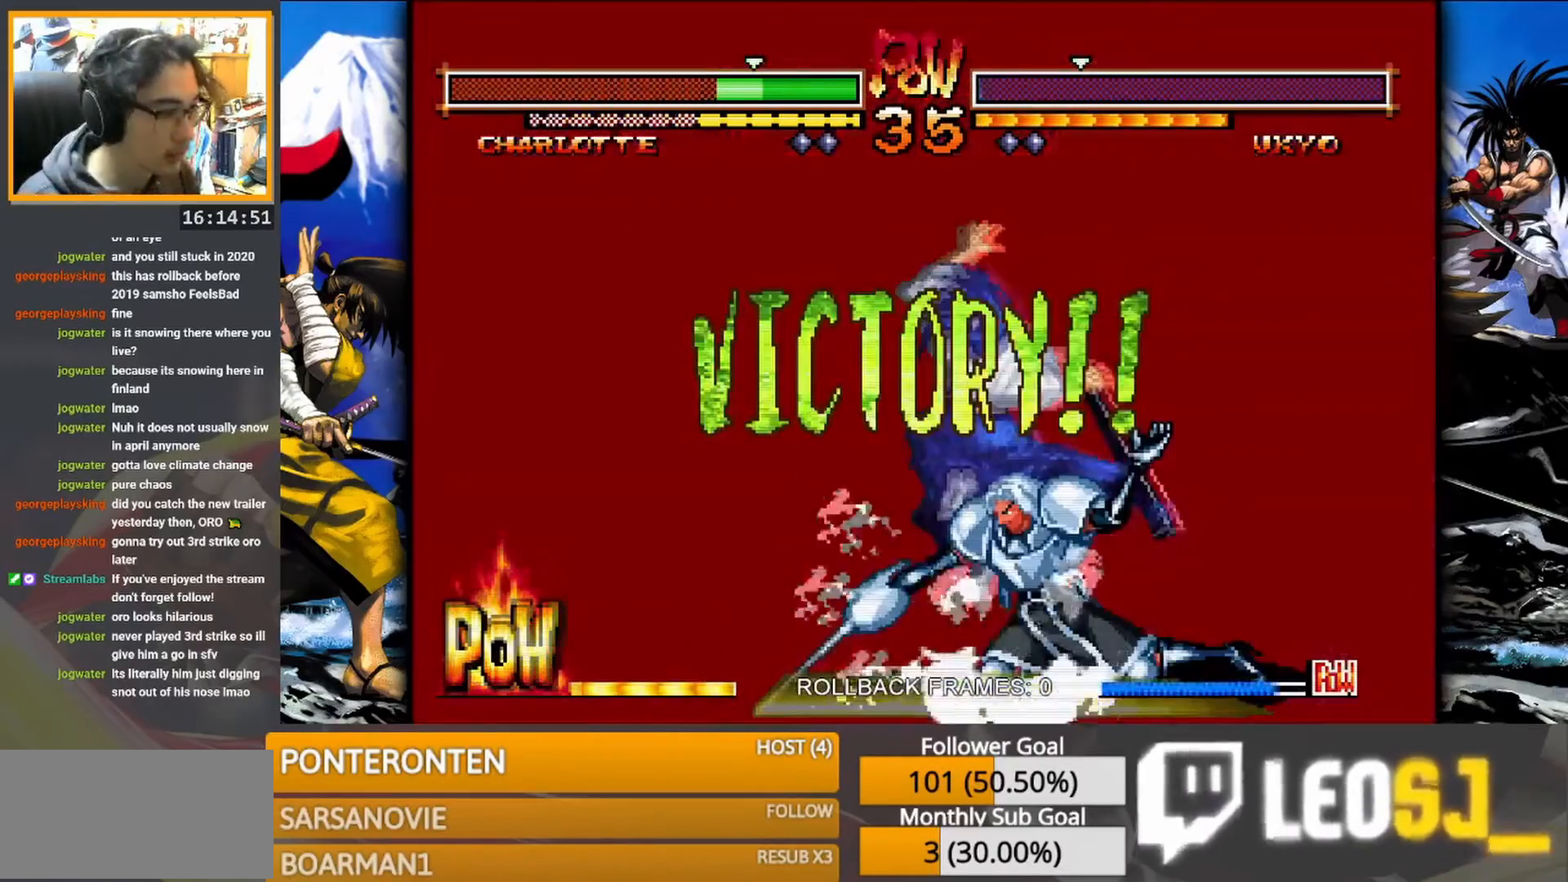
{"buttons": [], "events": []}
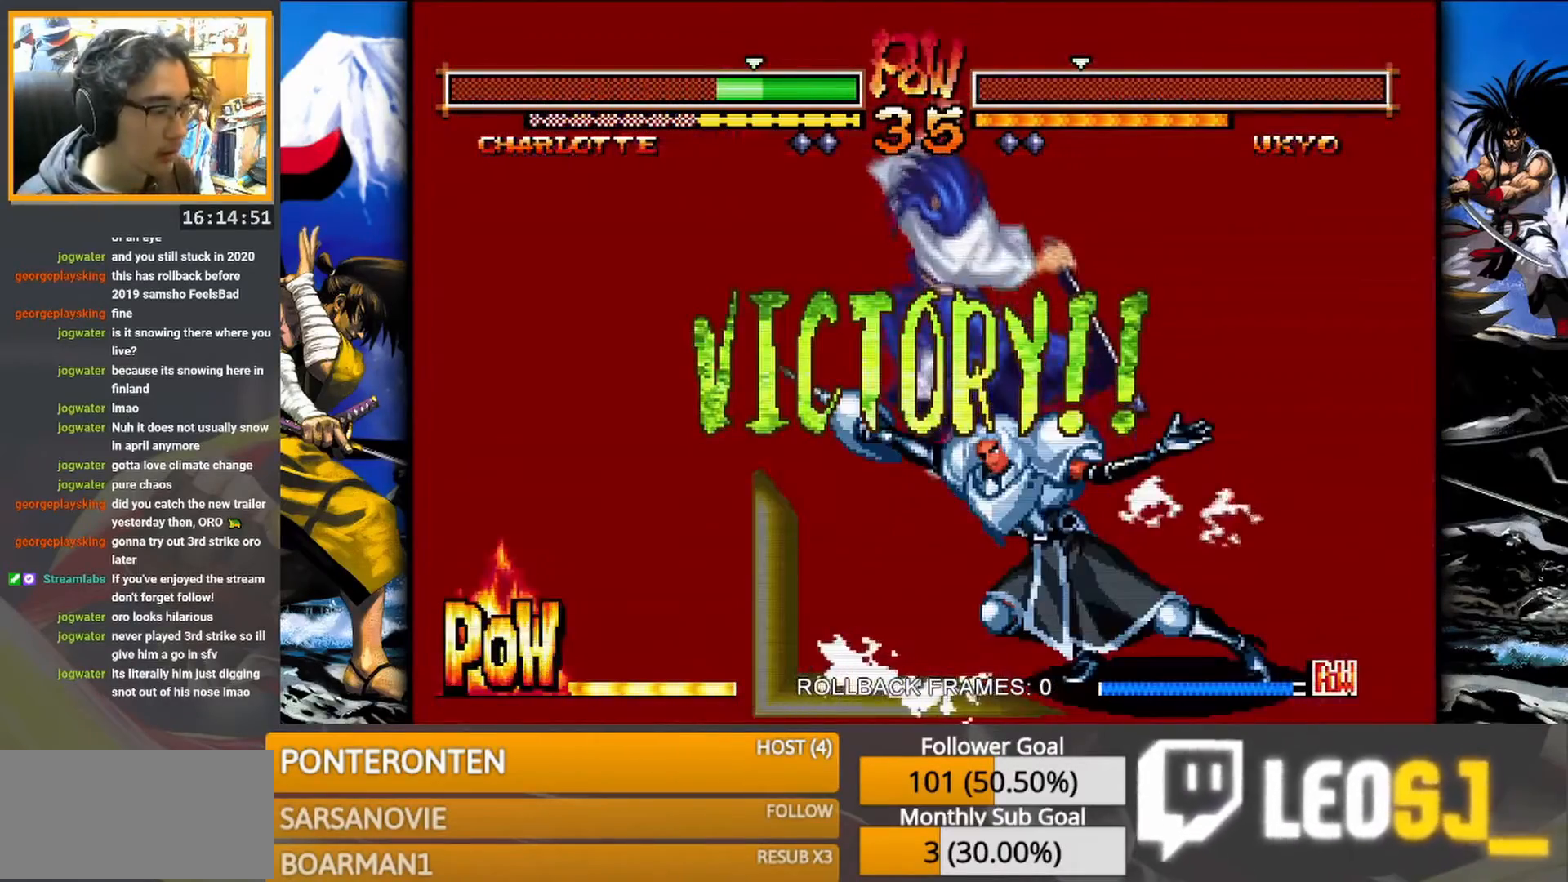
{"buttons": [], "events": []}
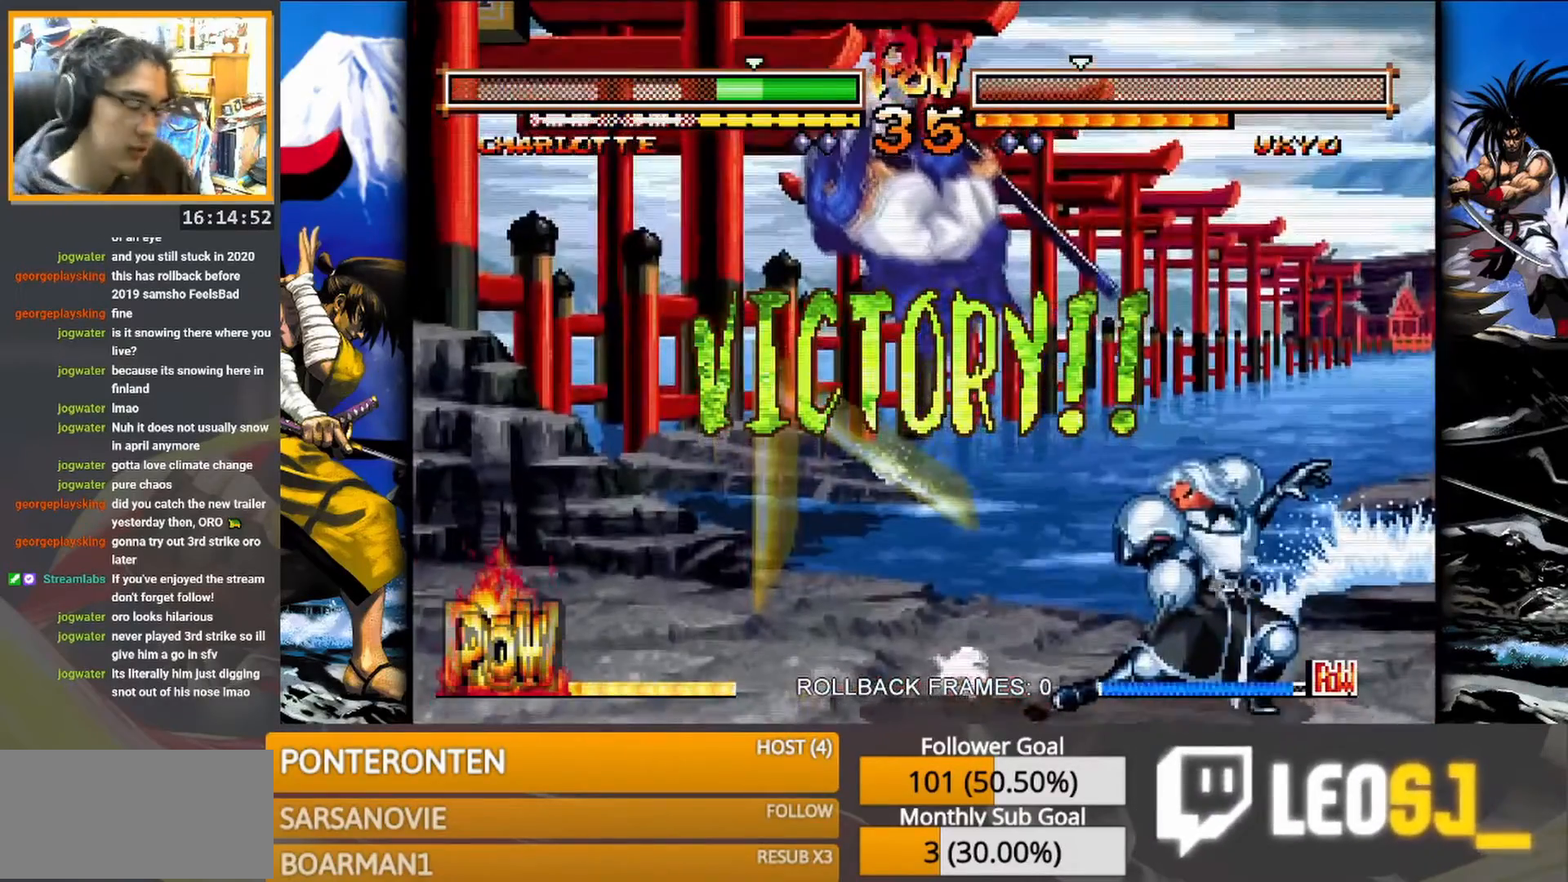
{"buttons": [], "events": []}
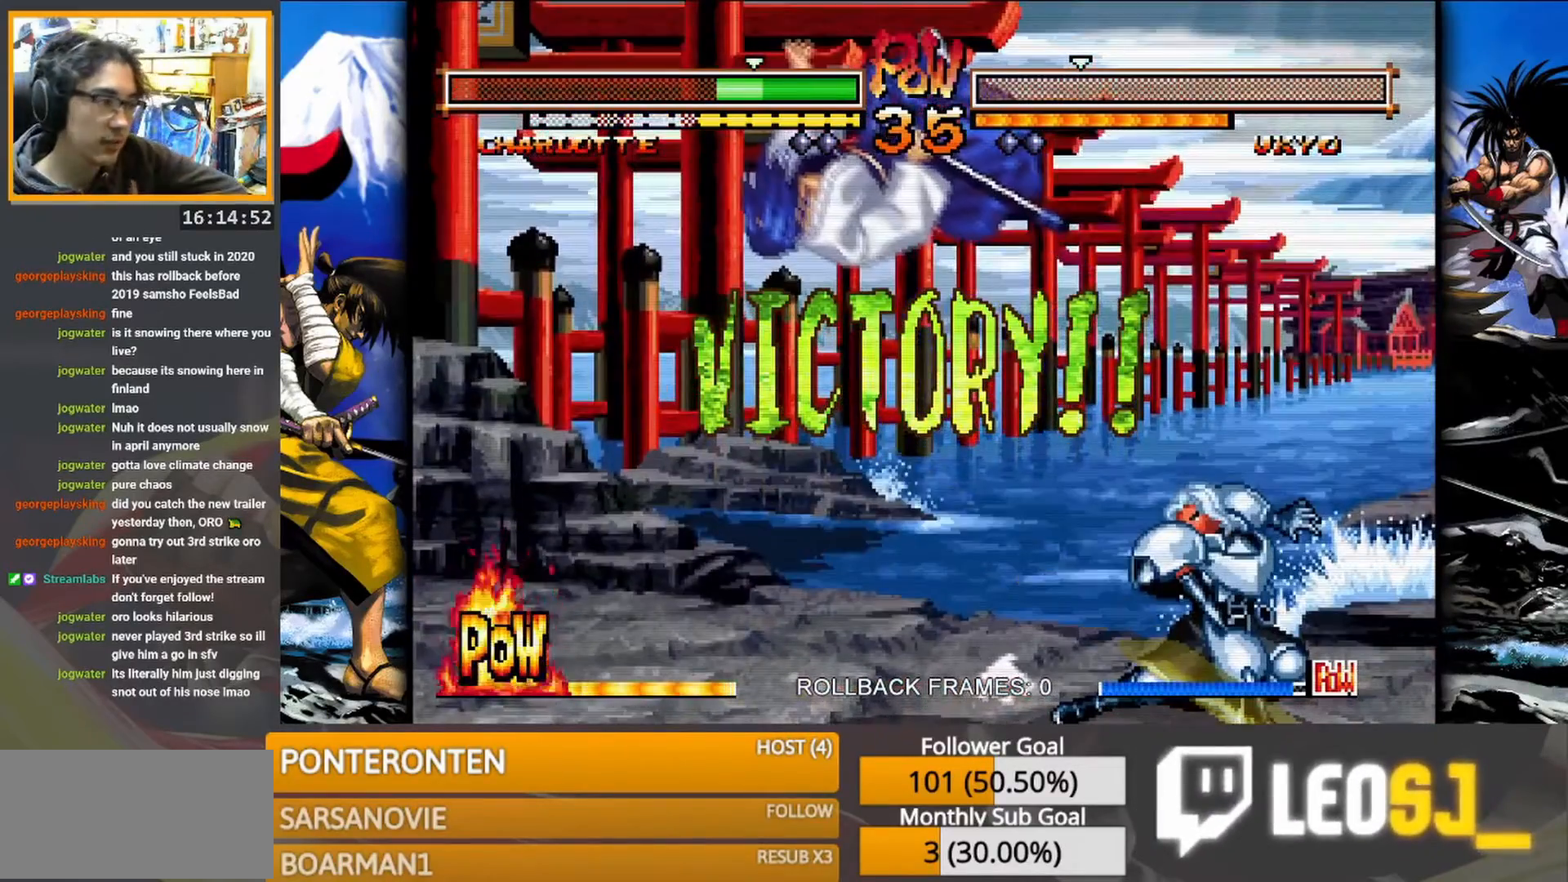
{"buttons": [], "events": []}
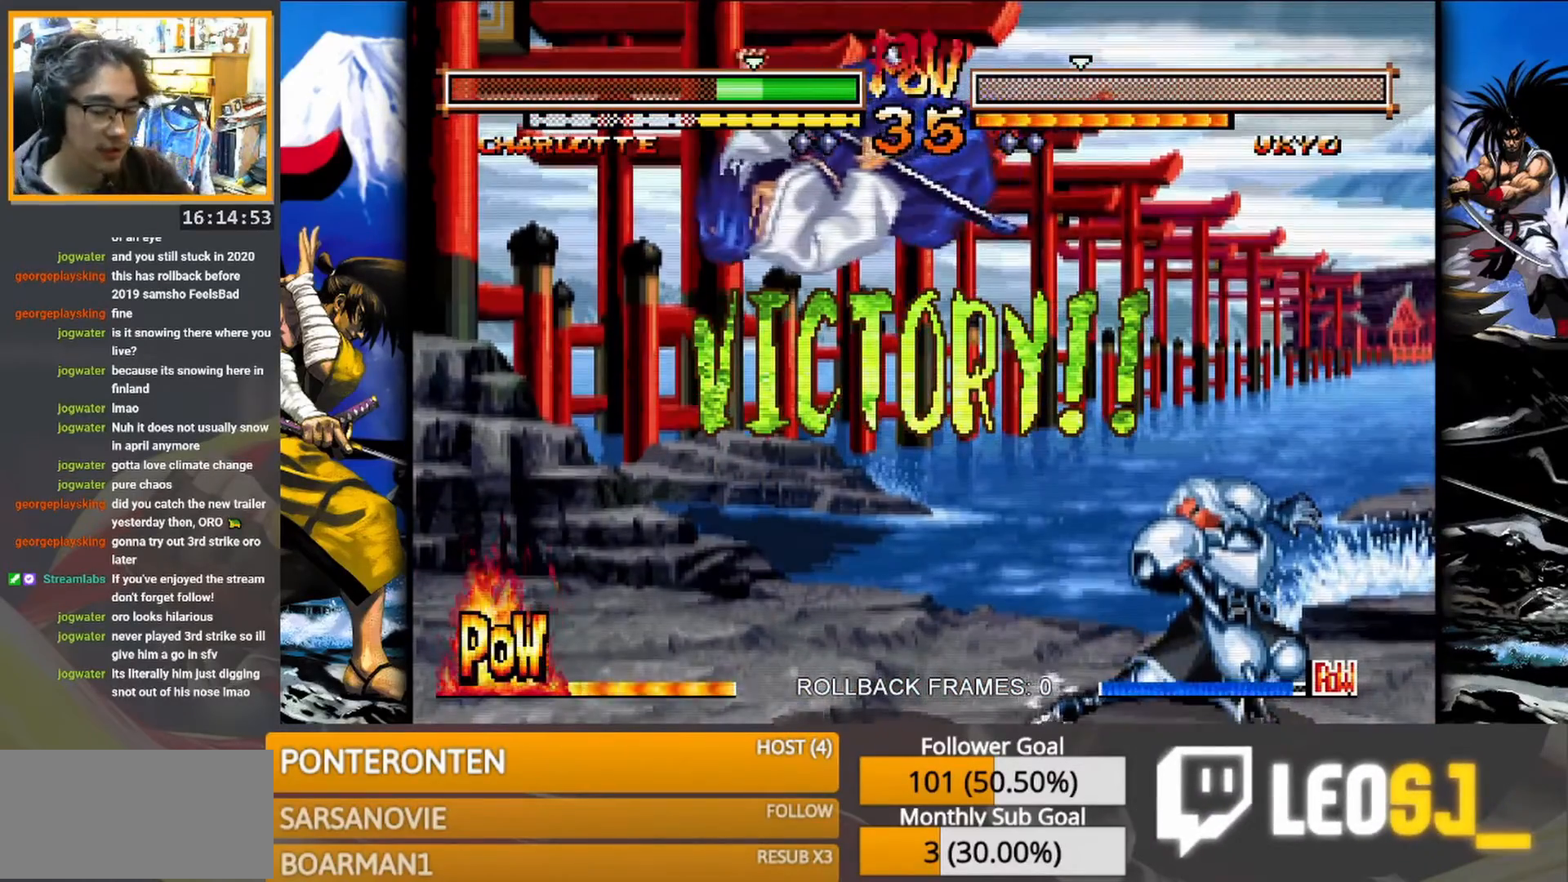
{"buttons": [], "events": []}
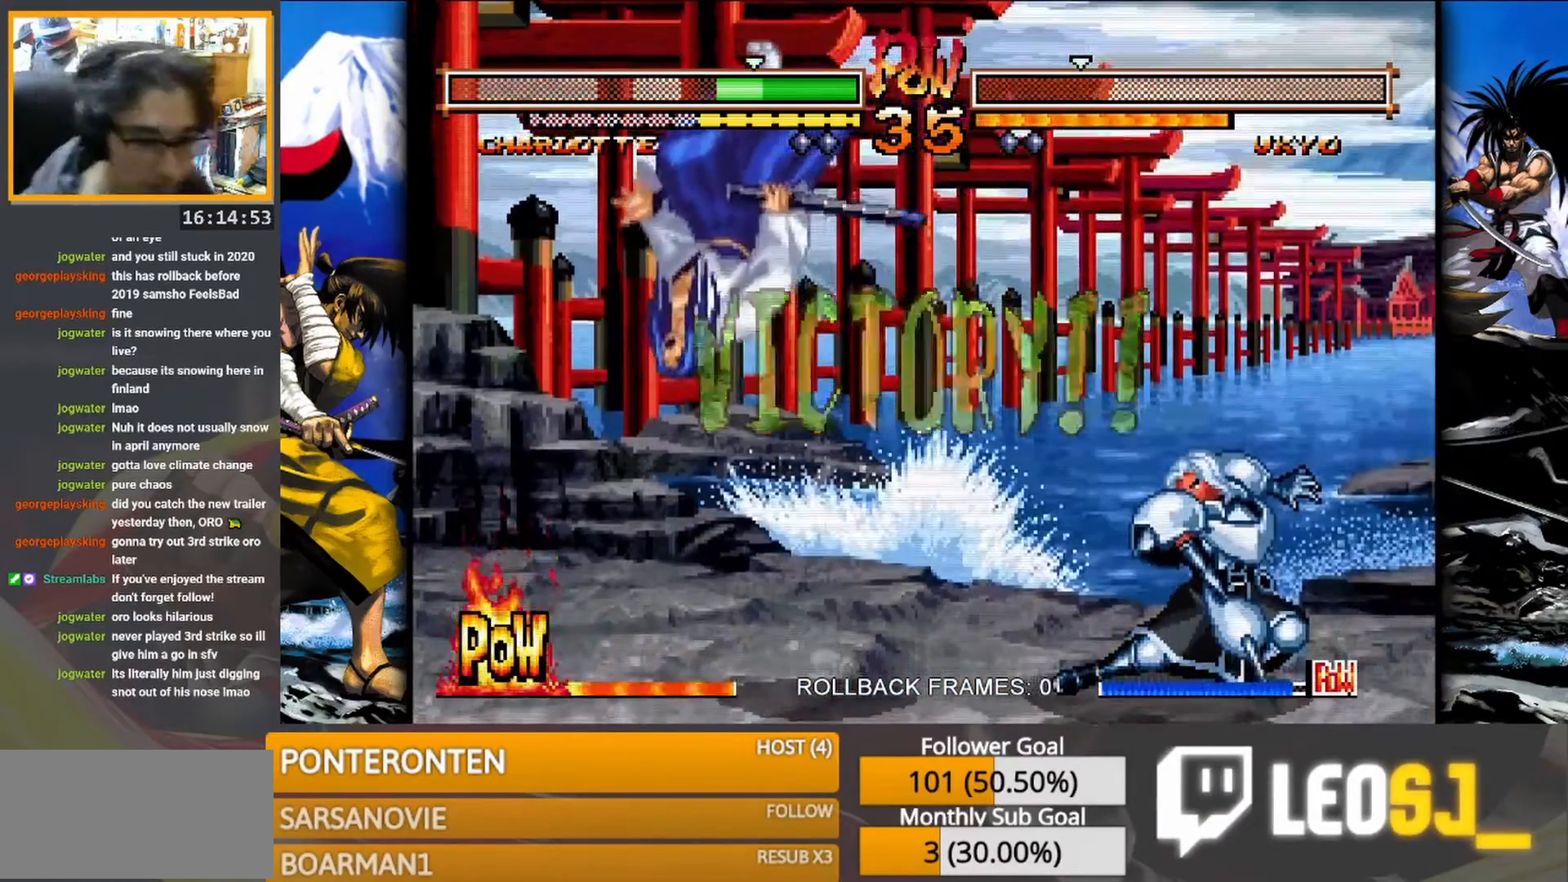
{"buttons": [], "events": []}
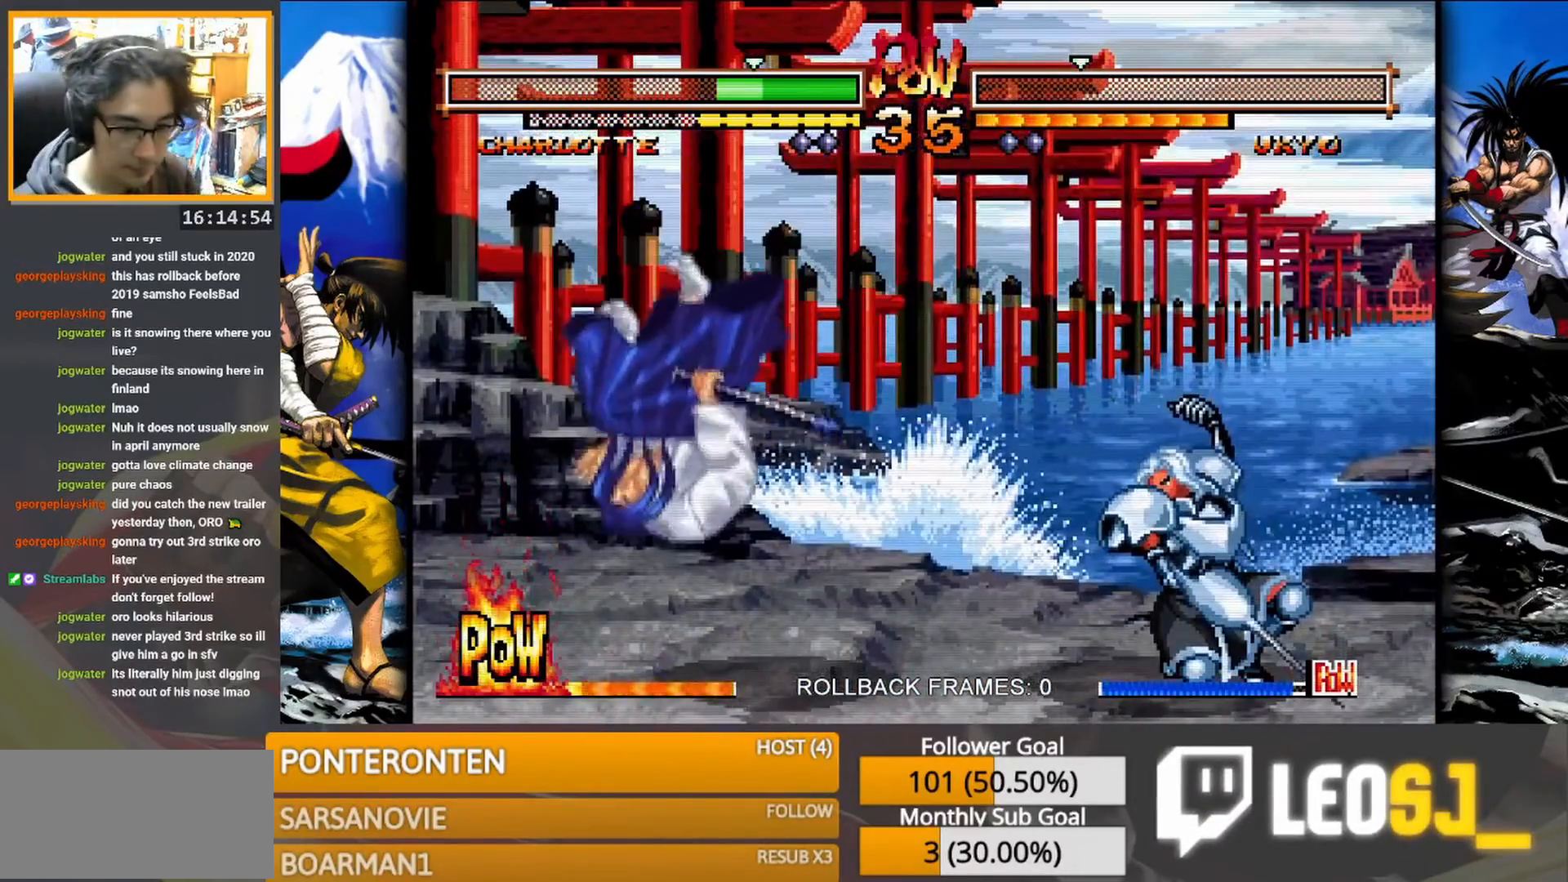
{"buttons": [], "events": []}
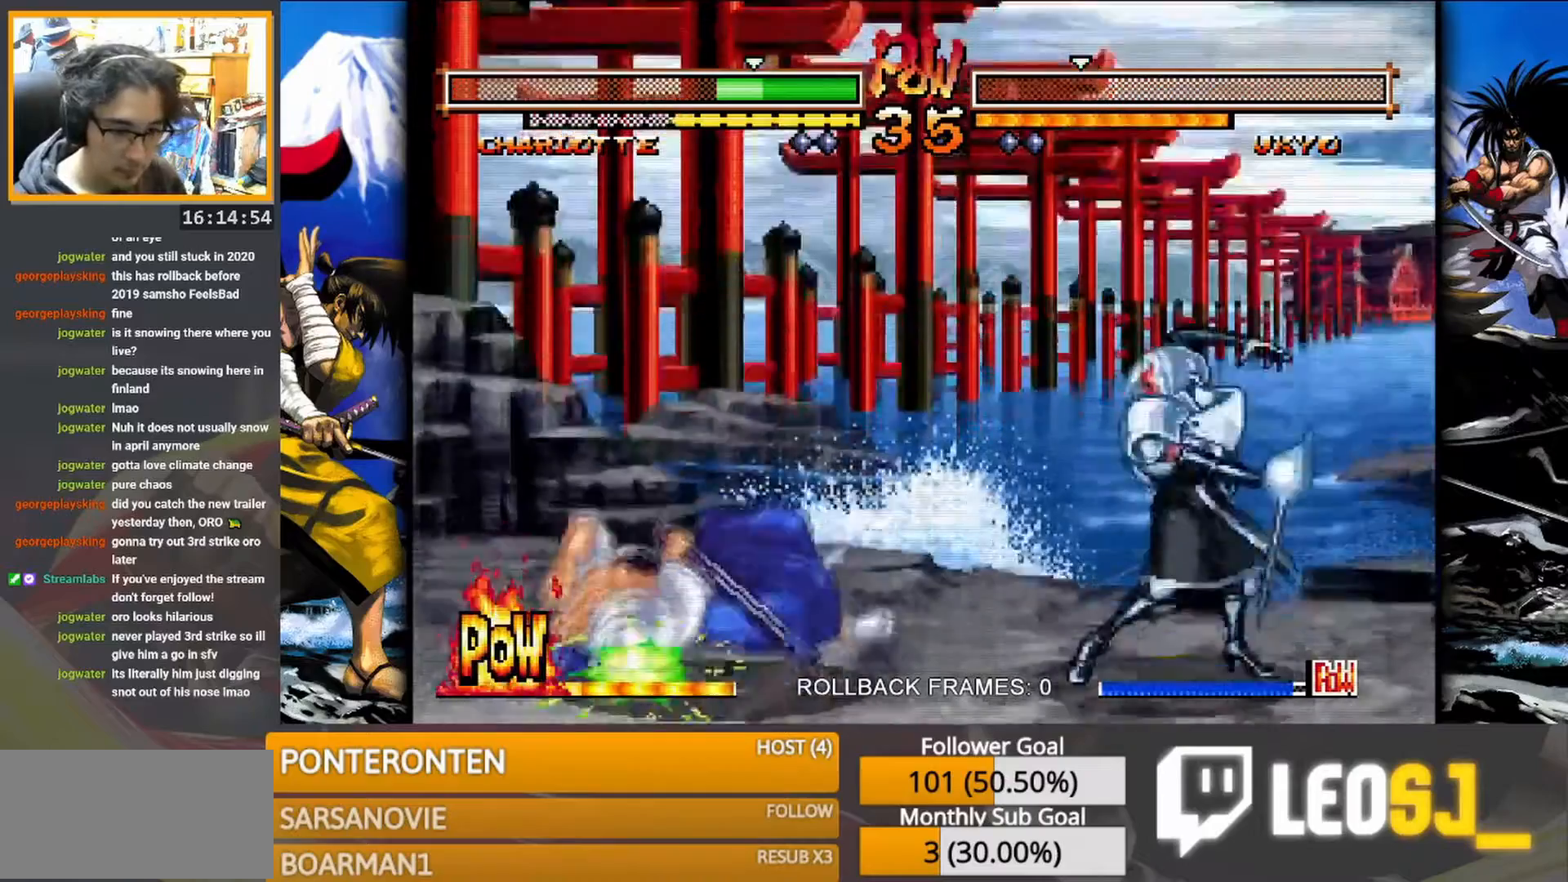
{"buttons": [], "events": []}
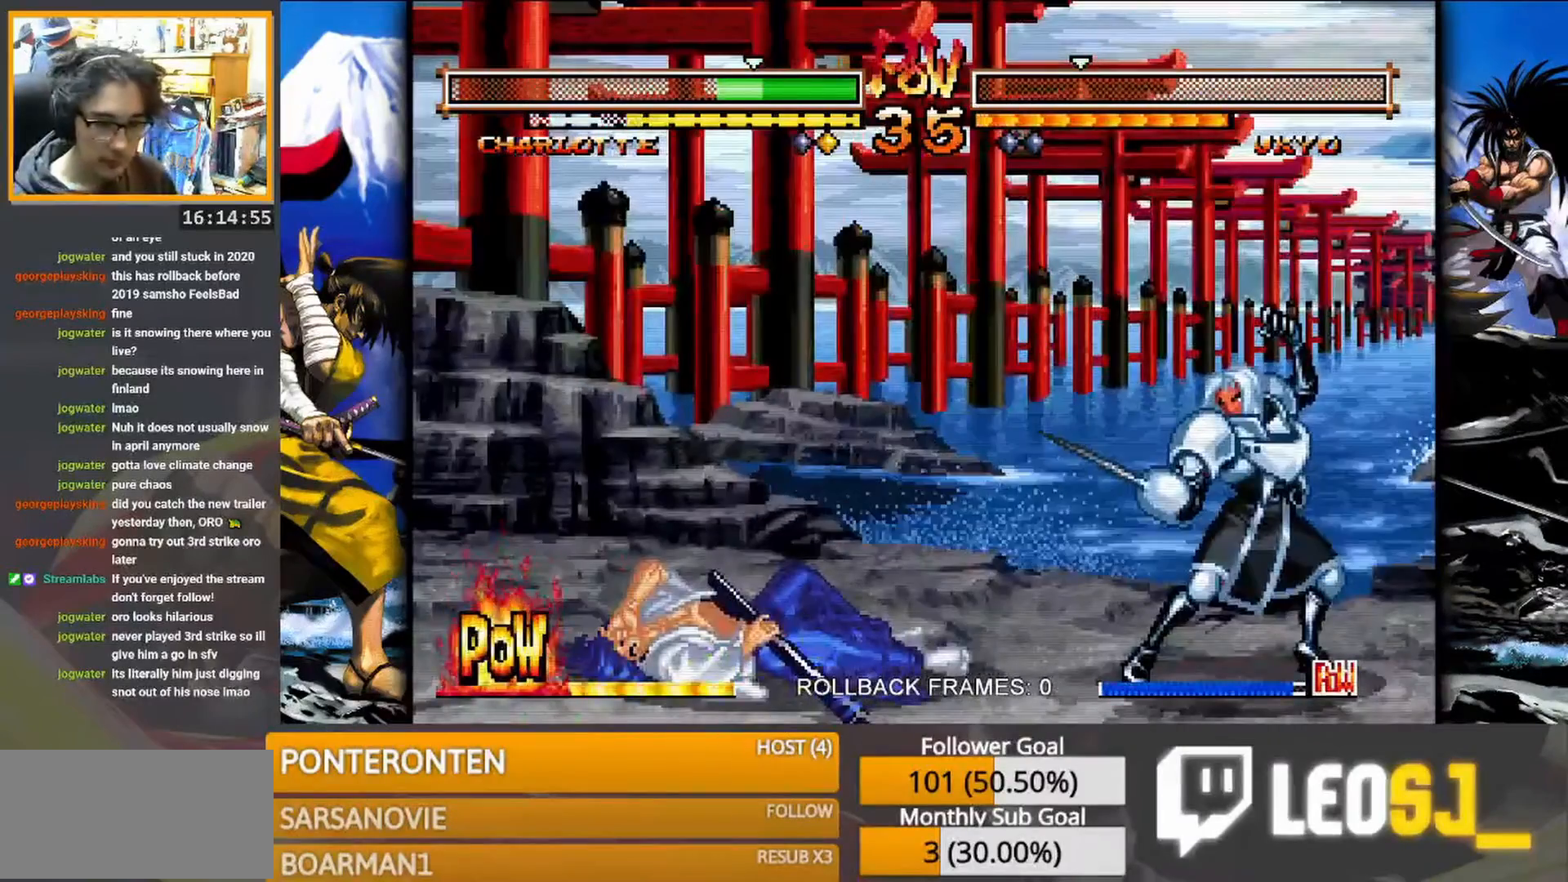
{"buttons": [], "events": [[167, "CROSS", "down"], [283, "CROSS", "up"]]}
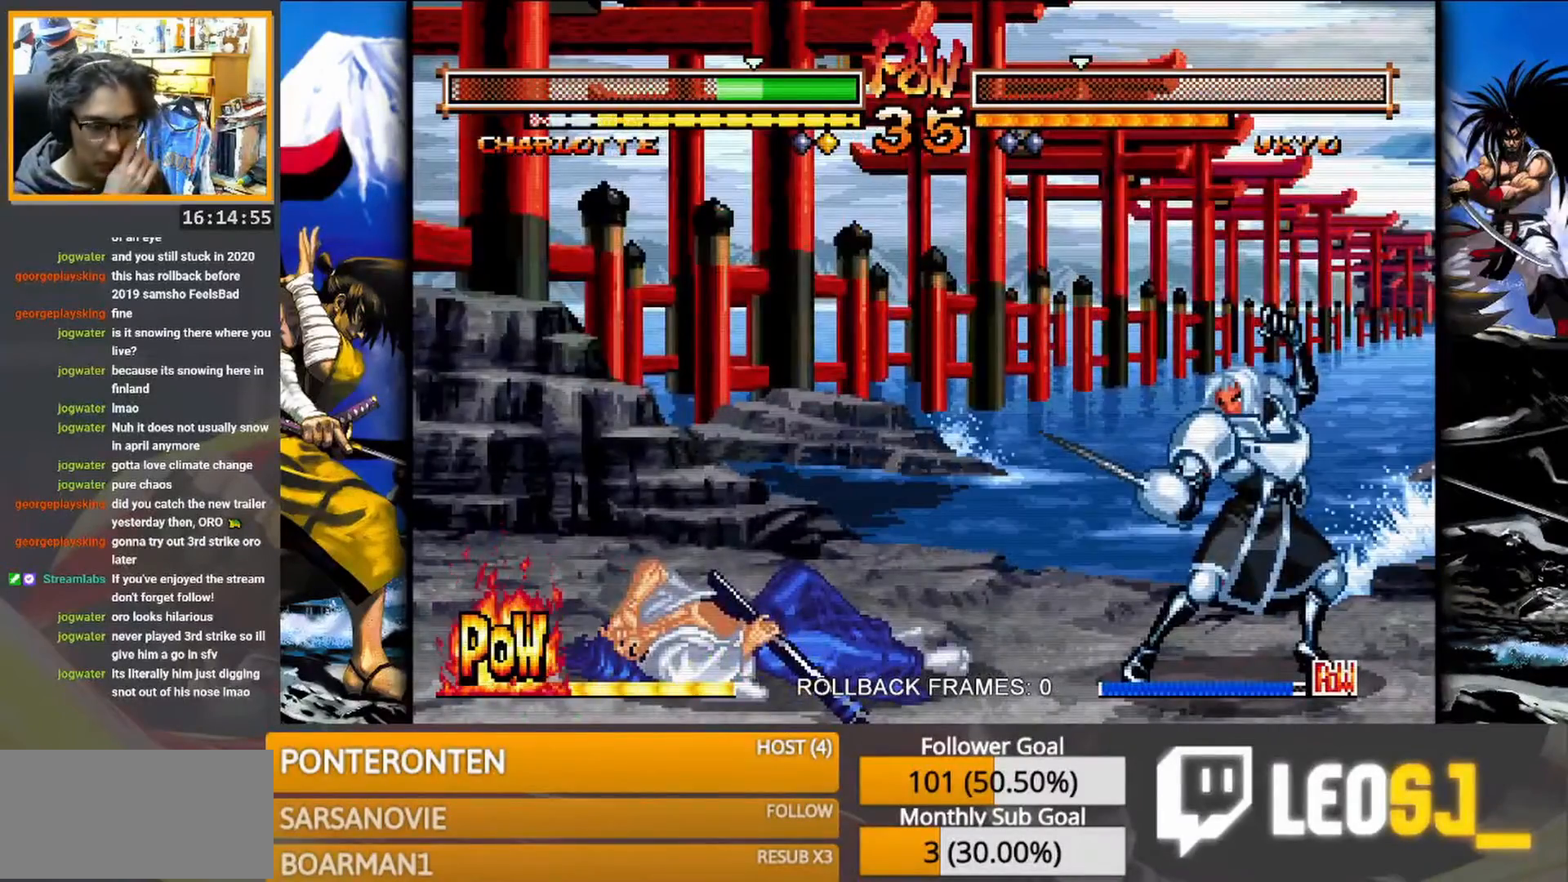
{"buttons": ["CROSS"], "events": [[450, "CROSS", "down"]]}
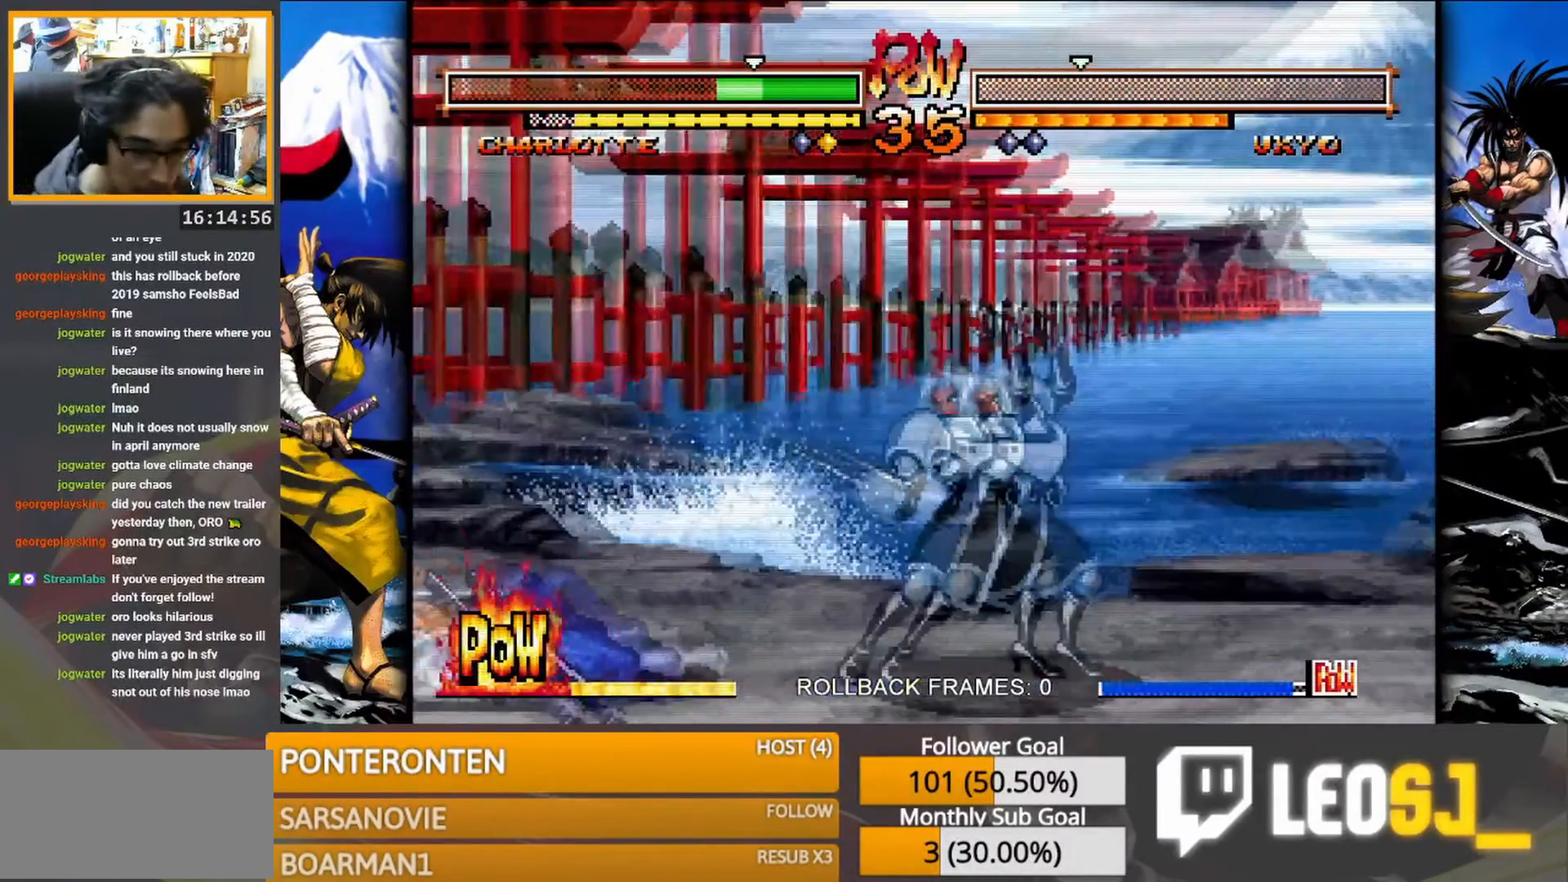
{"buttons": [], "events": [[33, "CROSS", "up"]]}
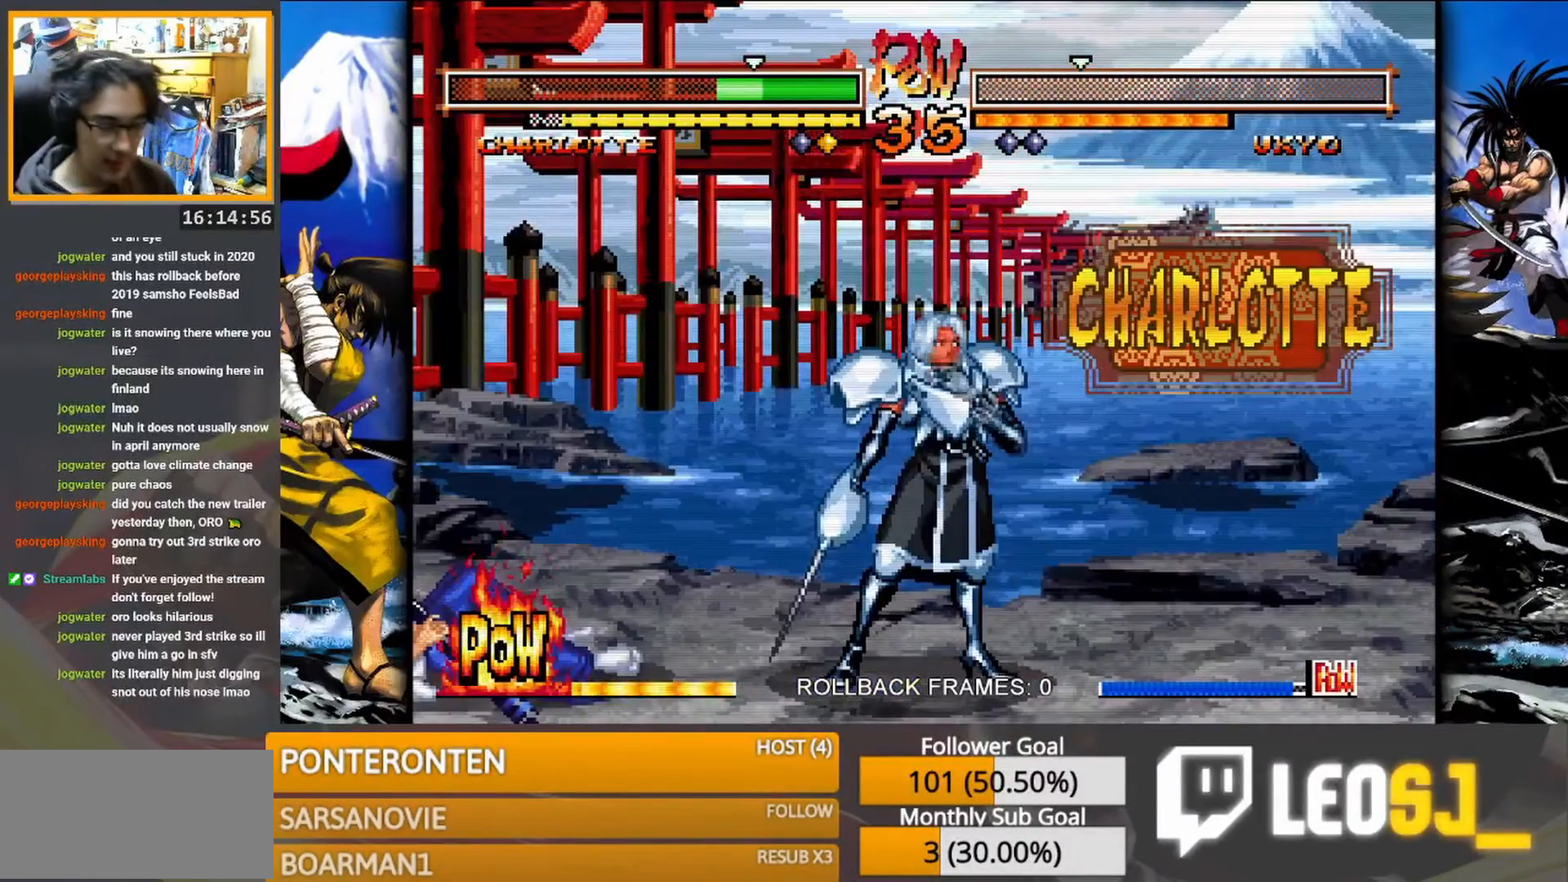
{"buttons": [], "events": []}
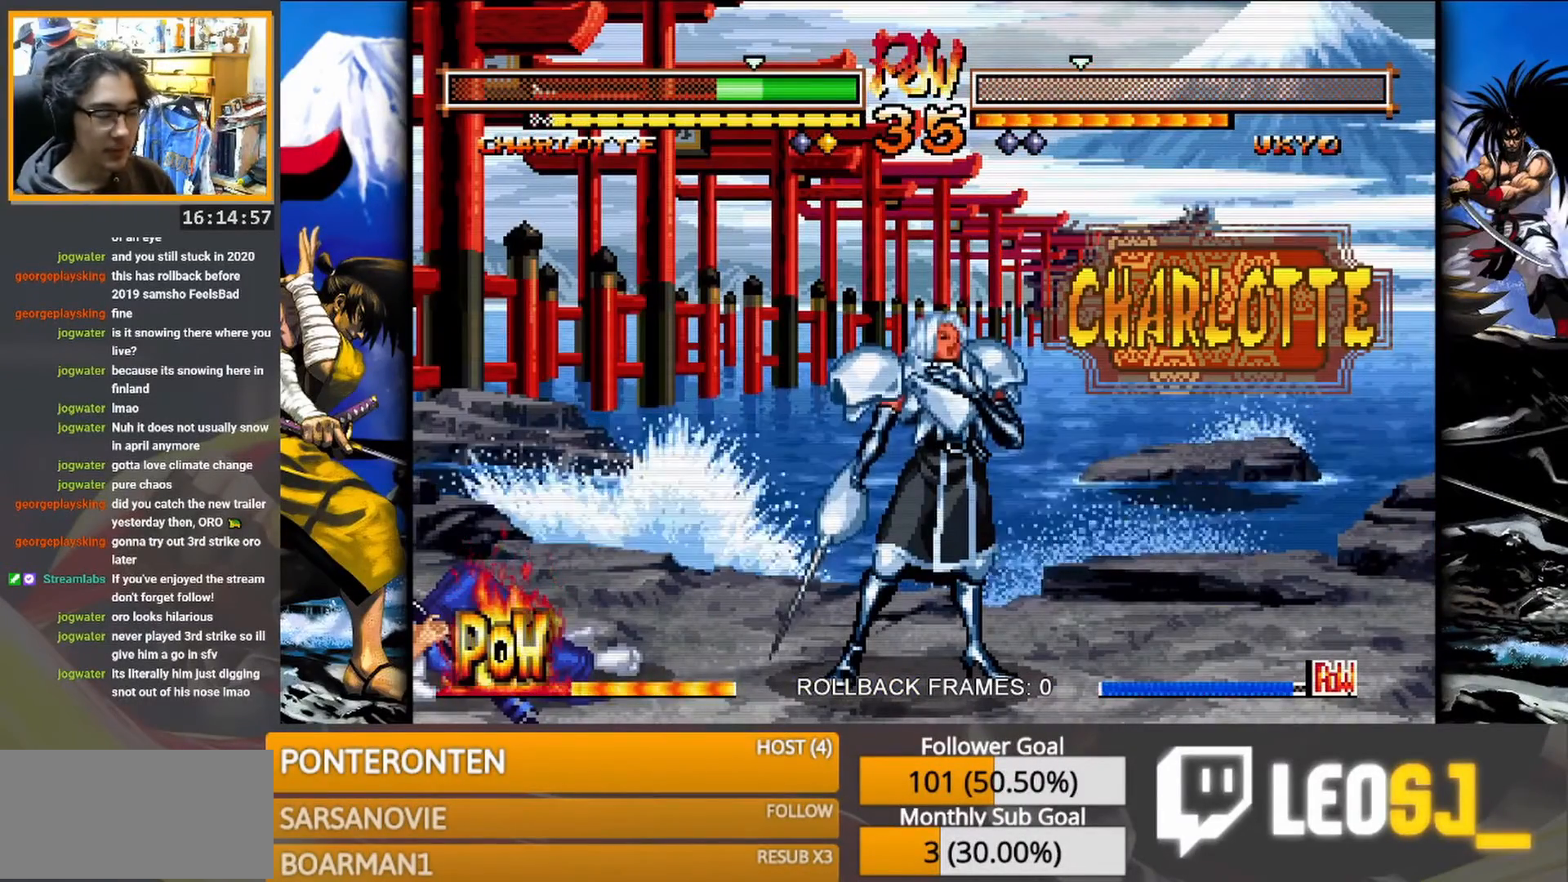
{"buttons": [], "events": [[267, "SQUARE", "down"], [383, "SQUARE", "up"]]}
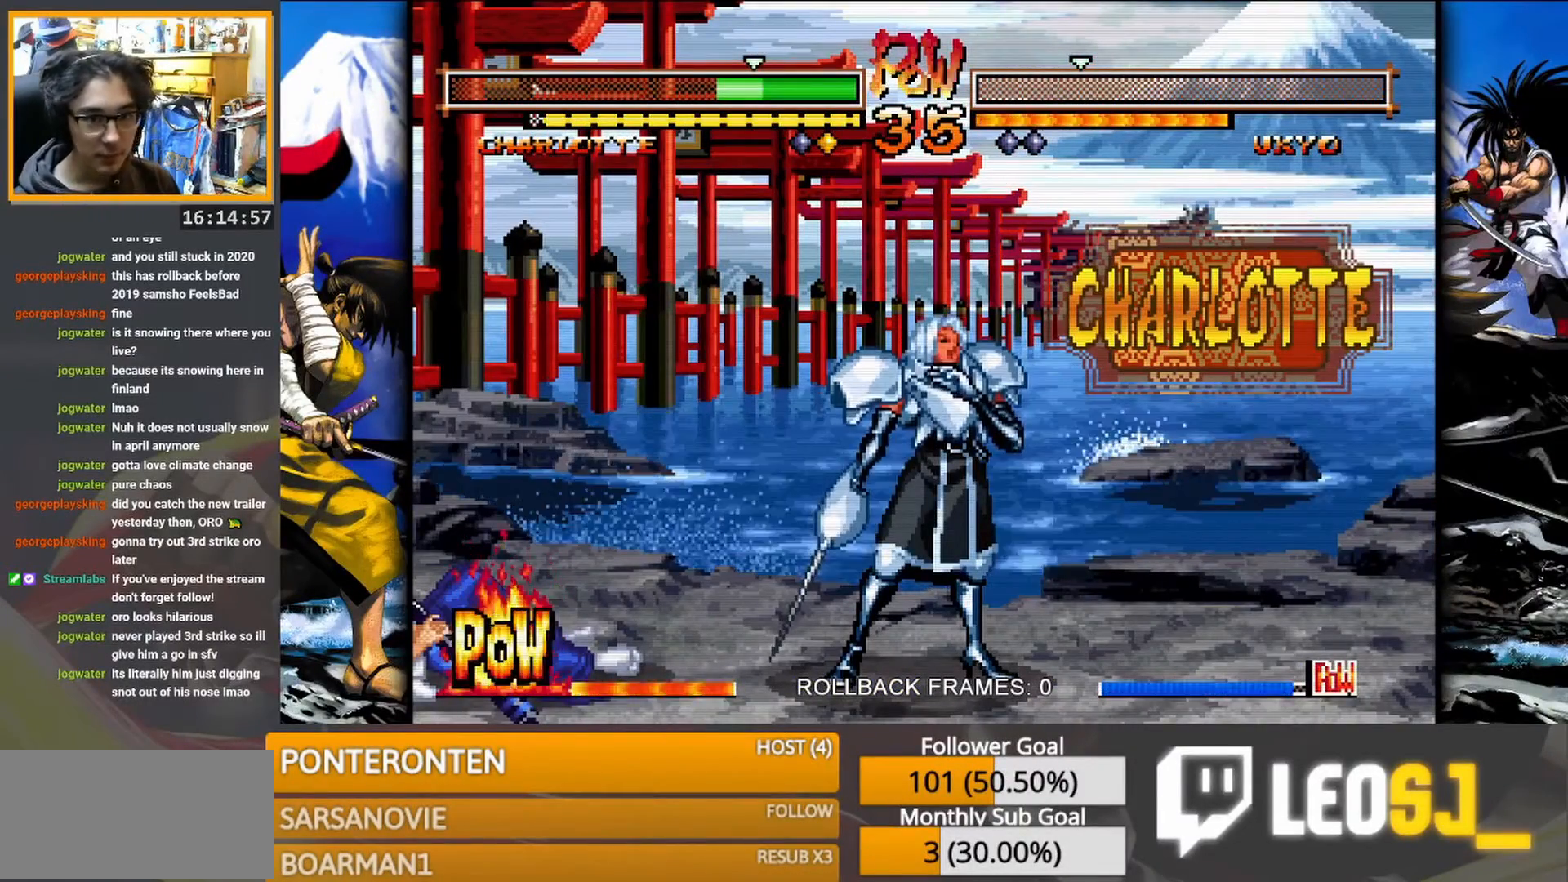
{"buttons": [], "events": [[67, "SQUARE", "down"], [150, "SQUARE", "up"]]}
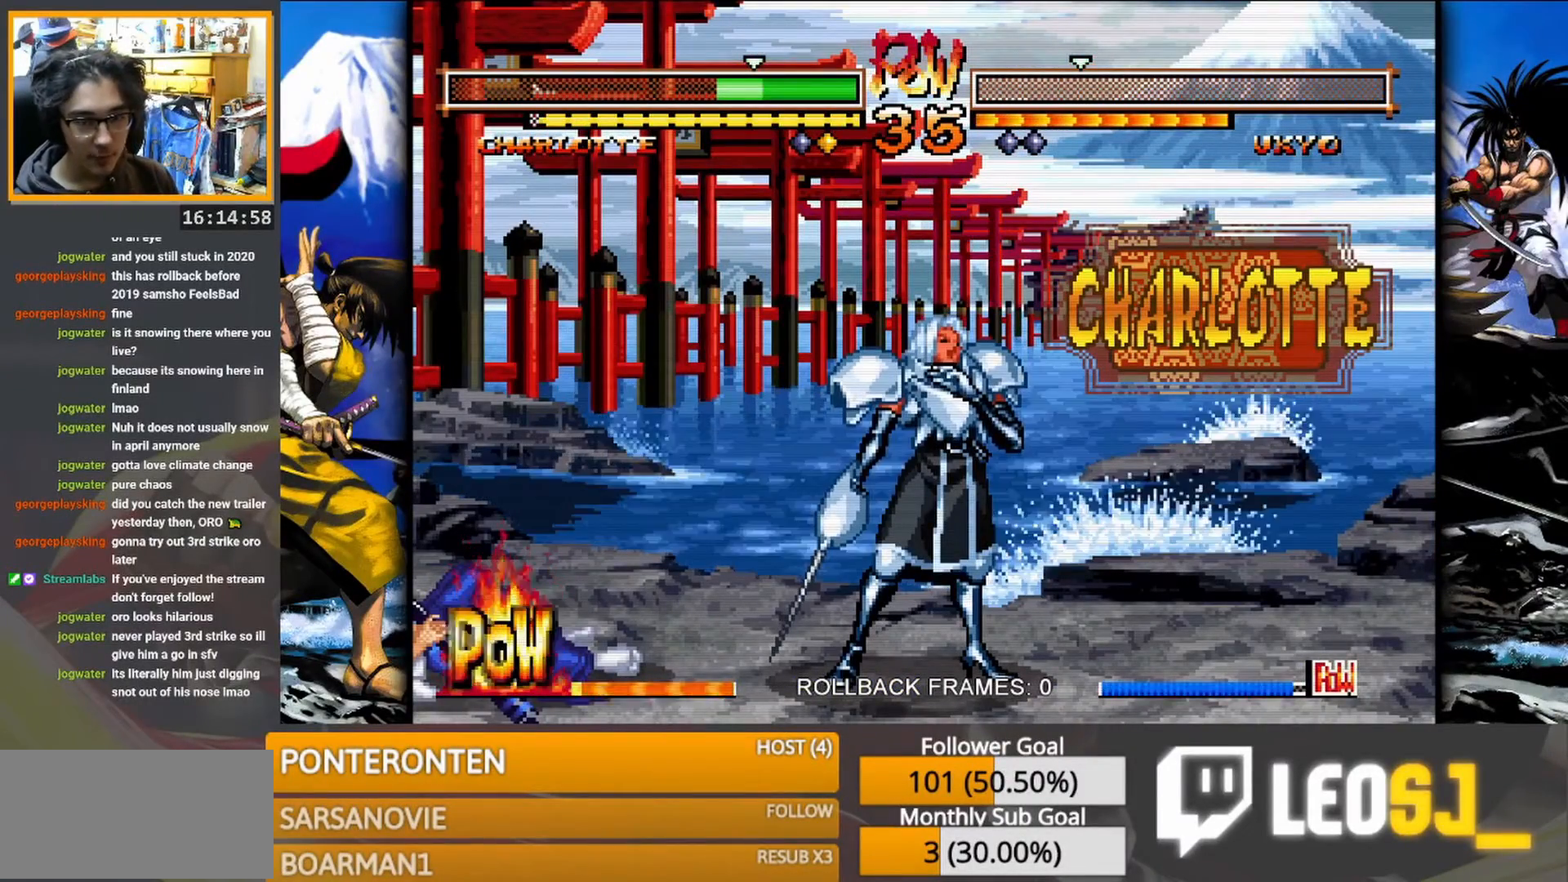
{"buttons": ["SQUARE"], "events": [[150, "SQUARE", "down"], [233, "SQUARE", "up"], [450, "SQUARE", "down"]]}
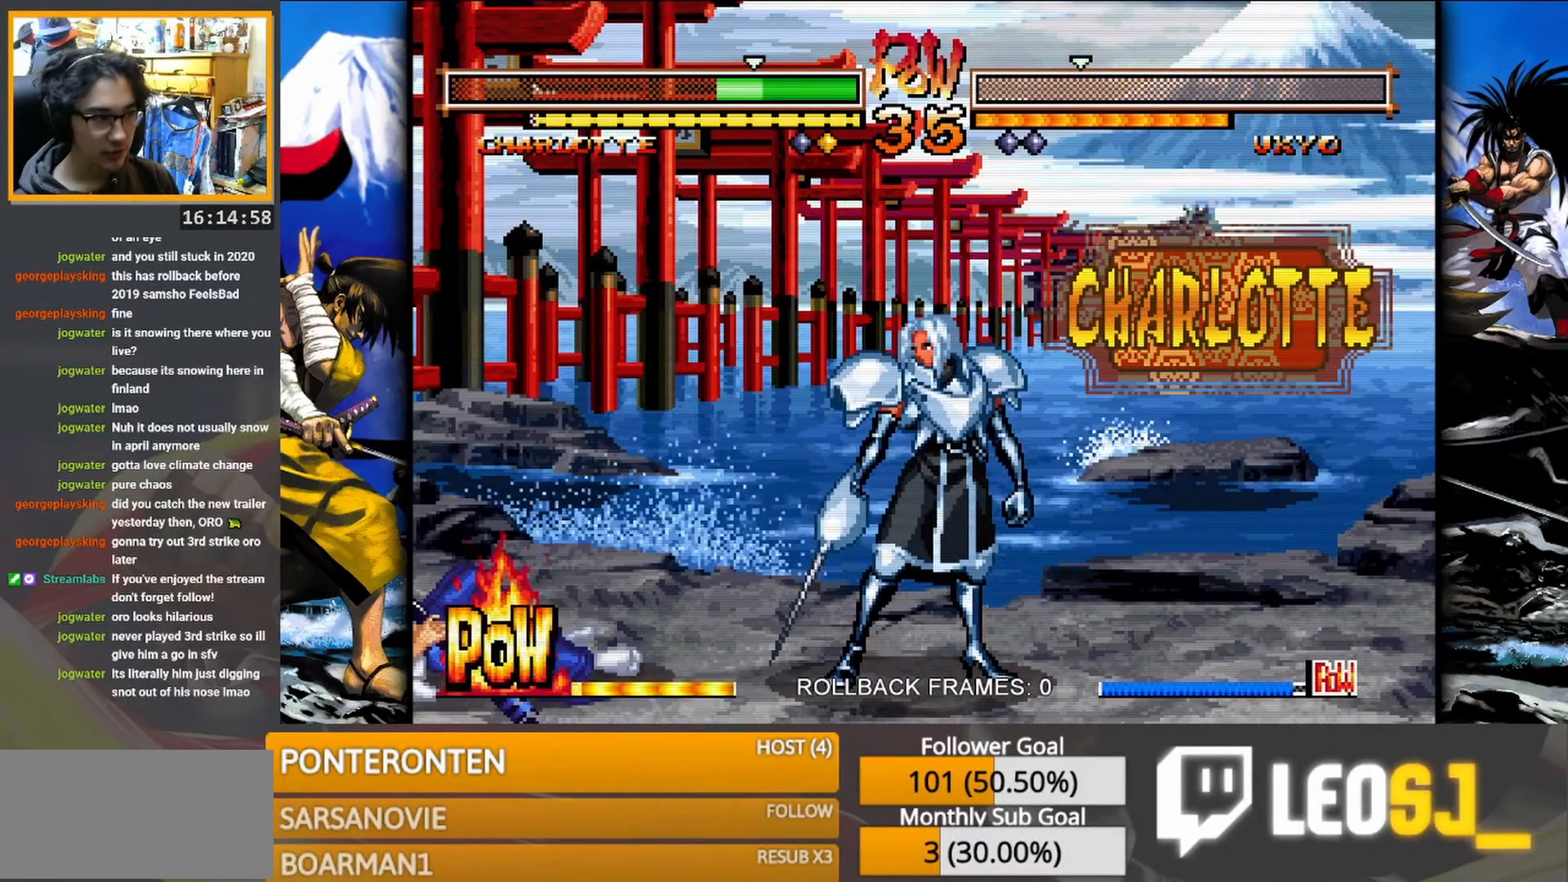
{"buttons": [], "events": [[33, "SQUARE", "up"], [267, "SQUARE", "down"], [400, "SQUARE", "up"]]}
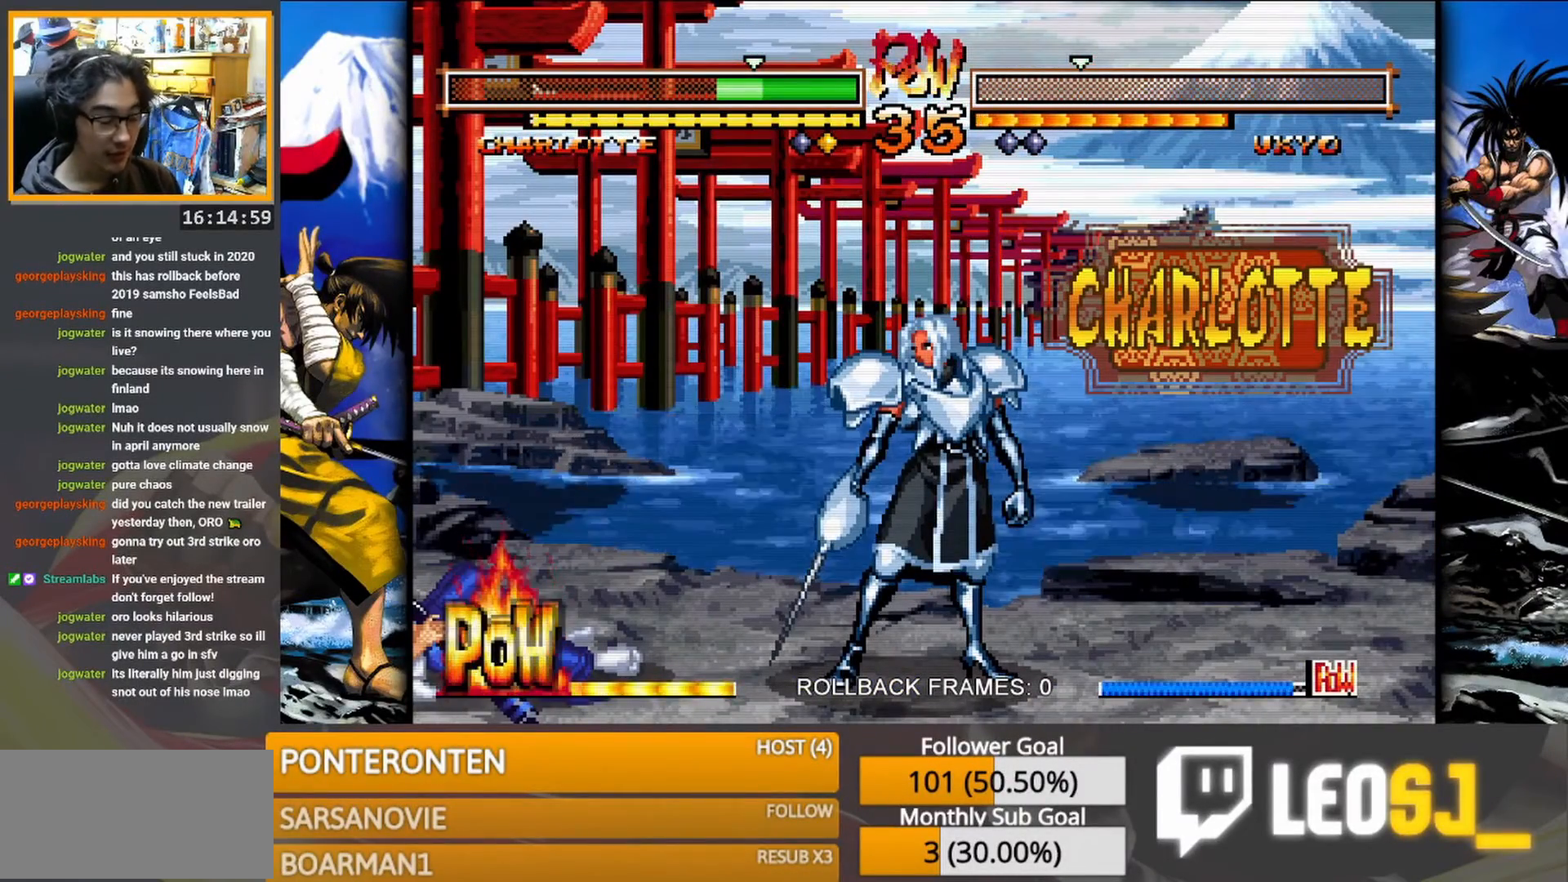
{"buttons": [], "events": [[67, "SQUARE", "down"], [200, "SQUARE", "up"]]}
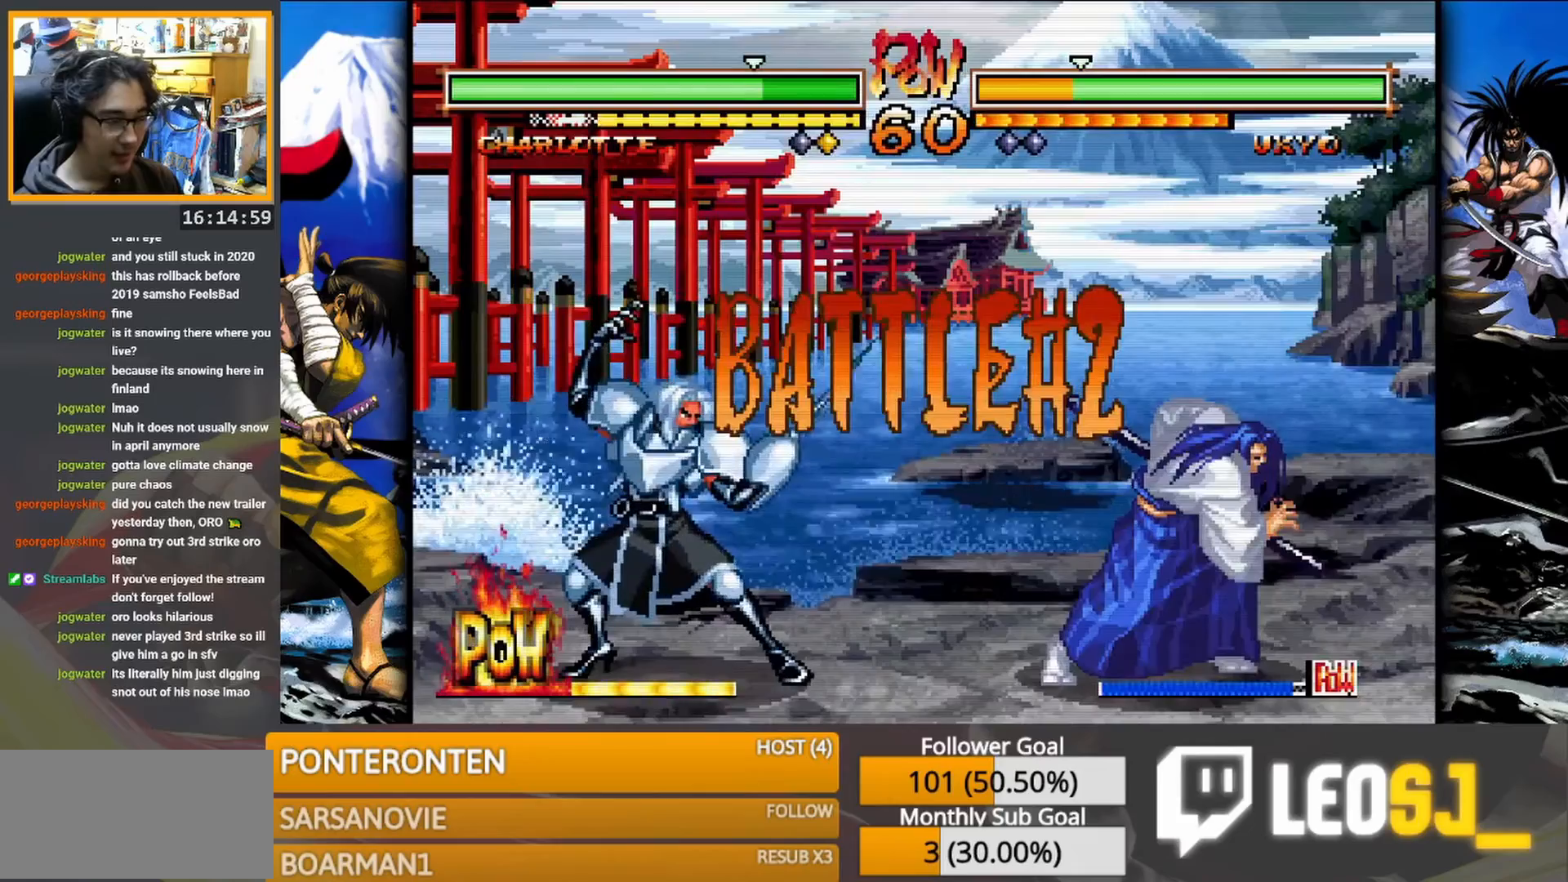
{"buttons": [], "events": [[17, "SQUARE", "down"], [117, "SQUARE", "up"]]}
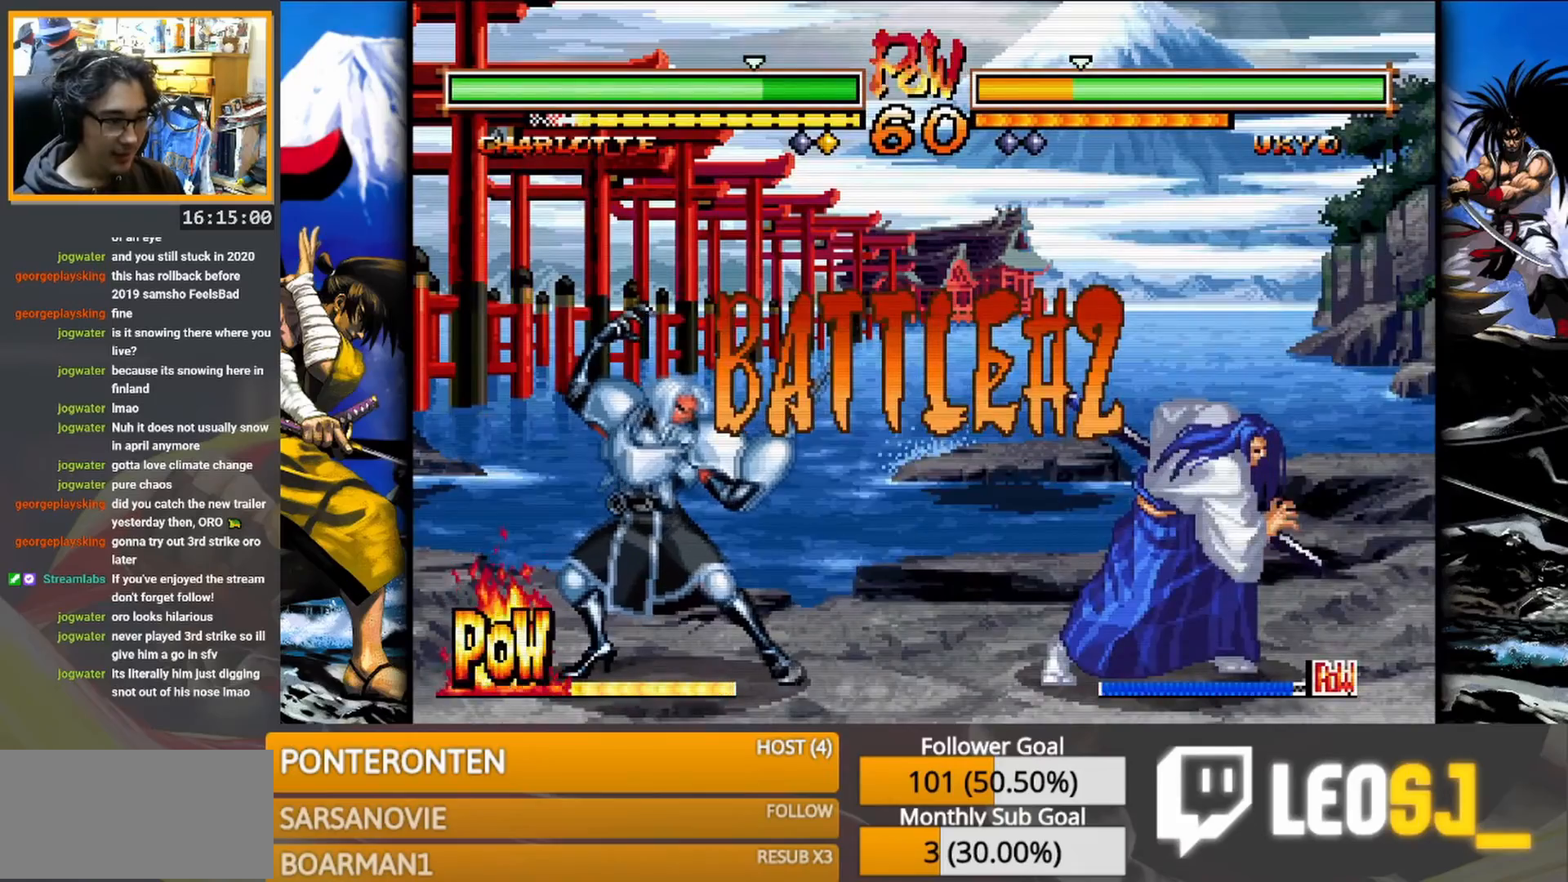
{"buttons": [], "events": []}